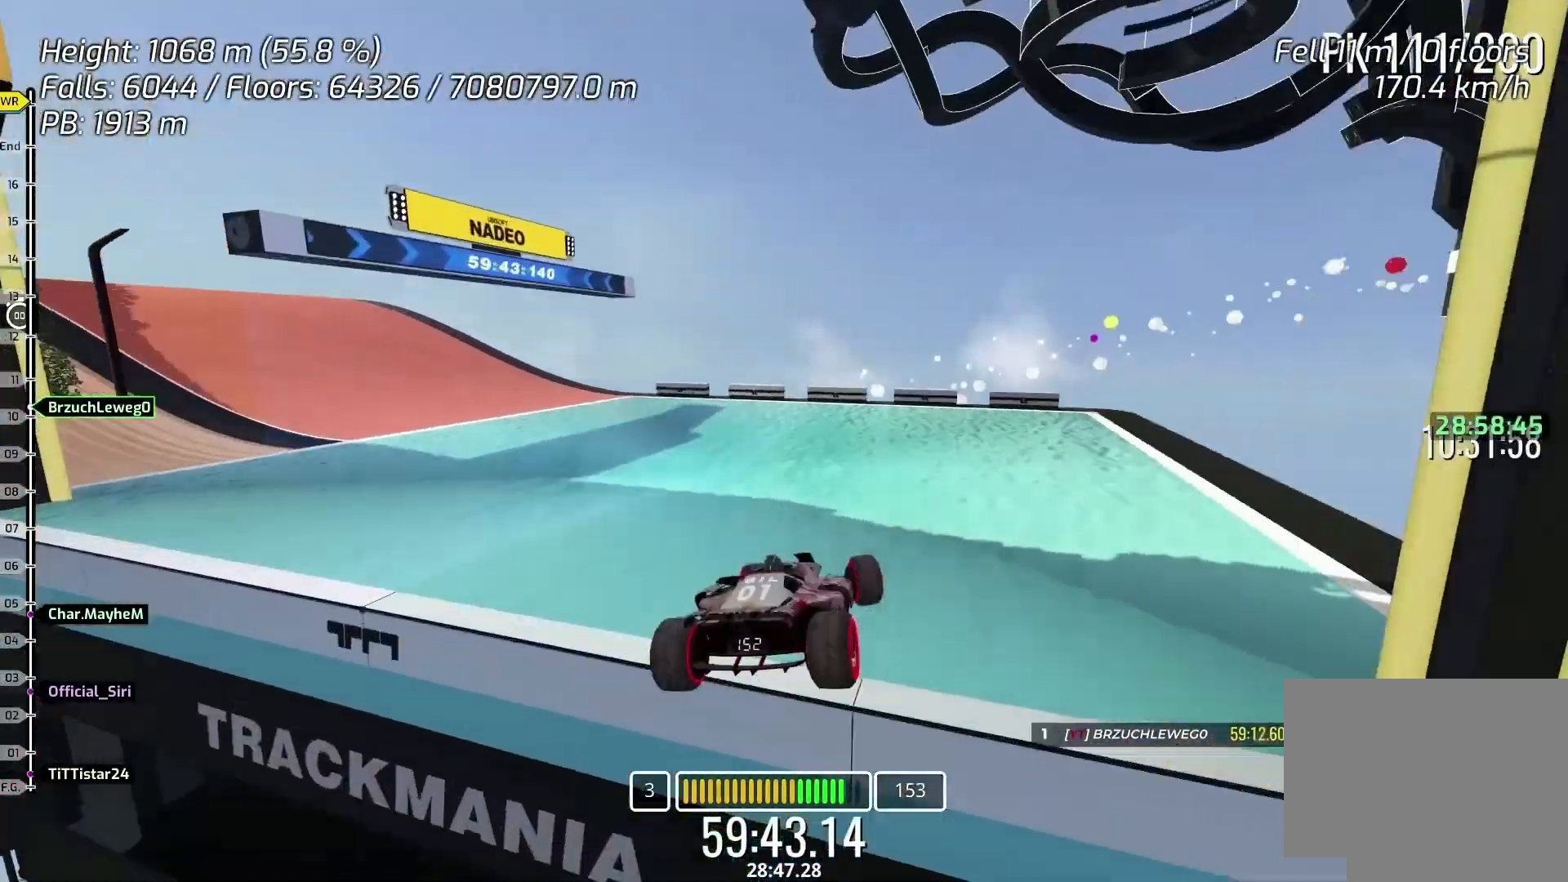
Gameplay with keyboard; each line is a JSON object with the keys held at the frame after it. "events" lists presses ("down") and releases ("up") of "down", "left", "right" and "up" between this image and that frame as [ms after this image, input, new state], when the widget could be followed in between. No other keys are recorded. Mouse input is not recorded.
{"keys": ["left"], "events": [[33, "down", "up"]]}
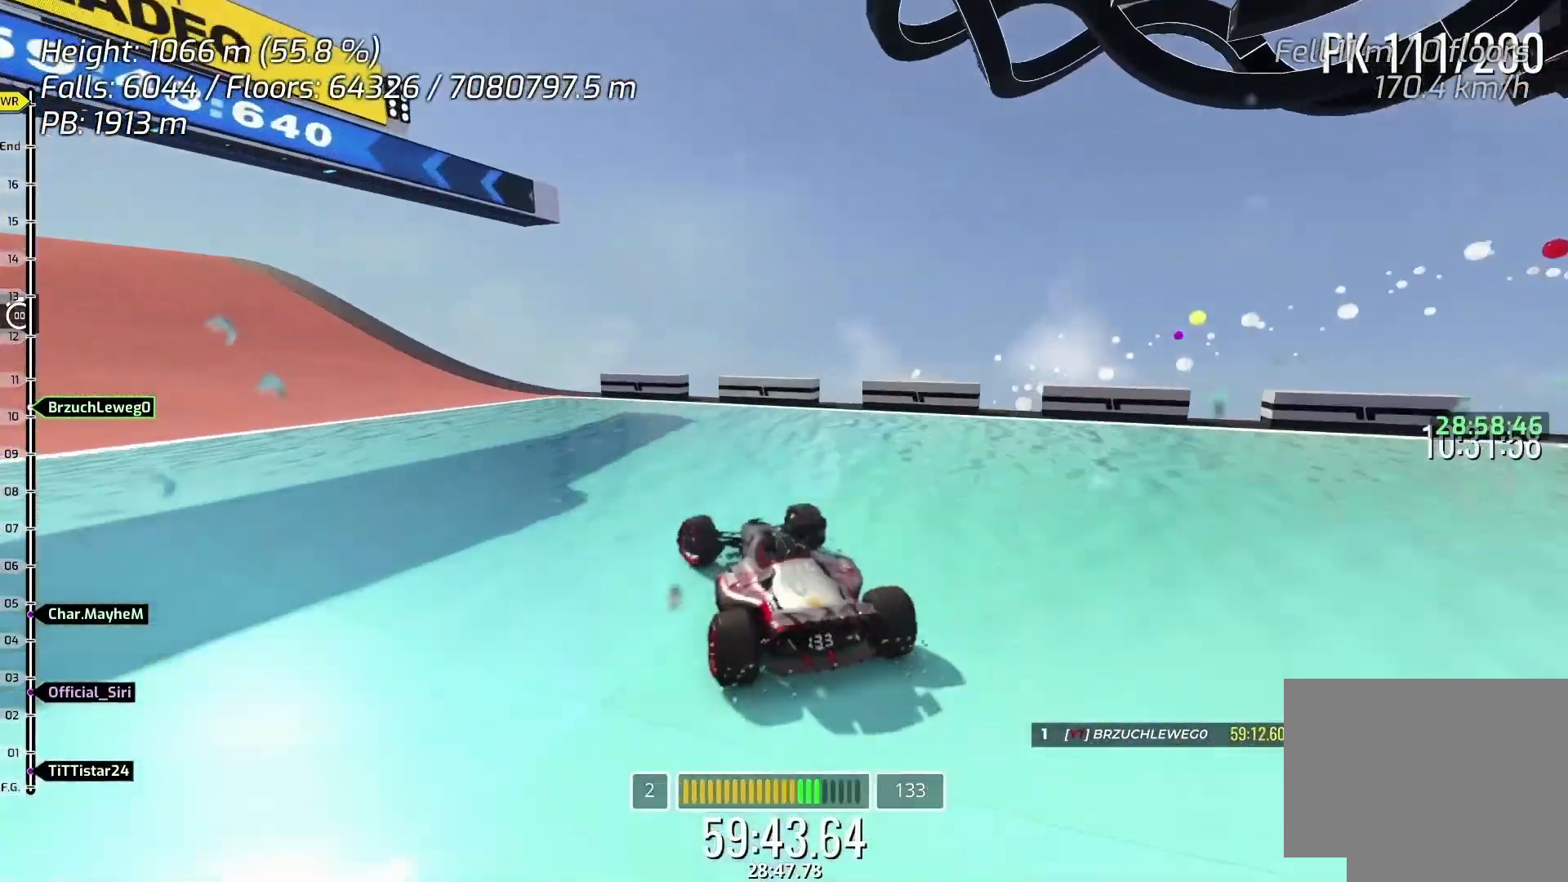
{"keys": ["left"], "events": [[133, "down", "down"], [233, "down", "up"]]}
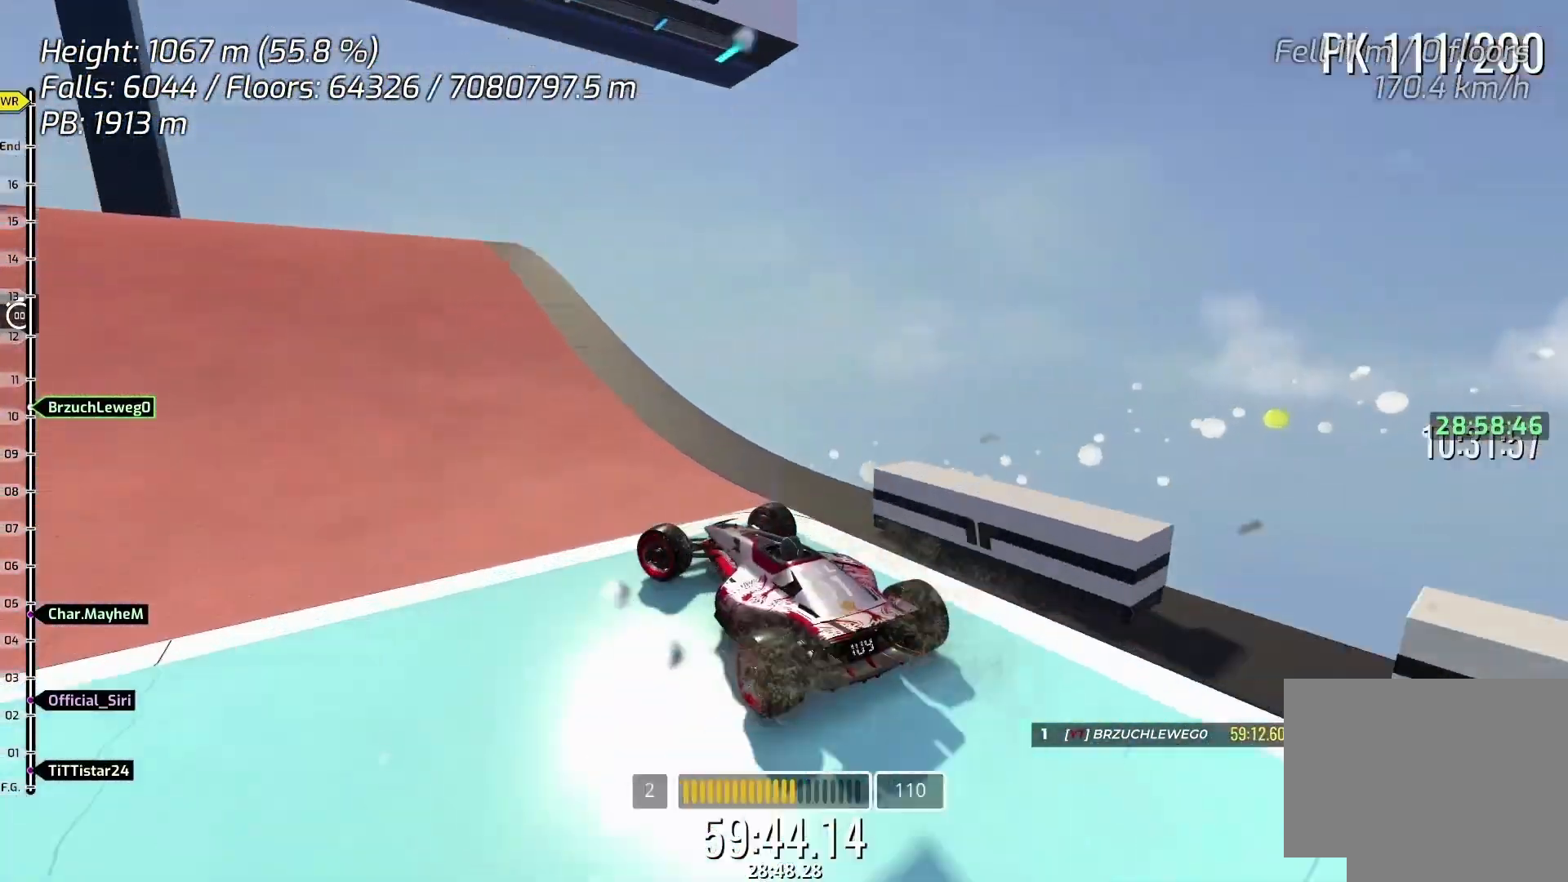
{"keys": ["up"], "events": [[133, "up", "down"], [433, "left", "up"]]}
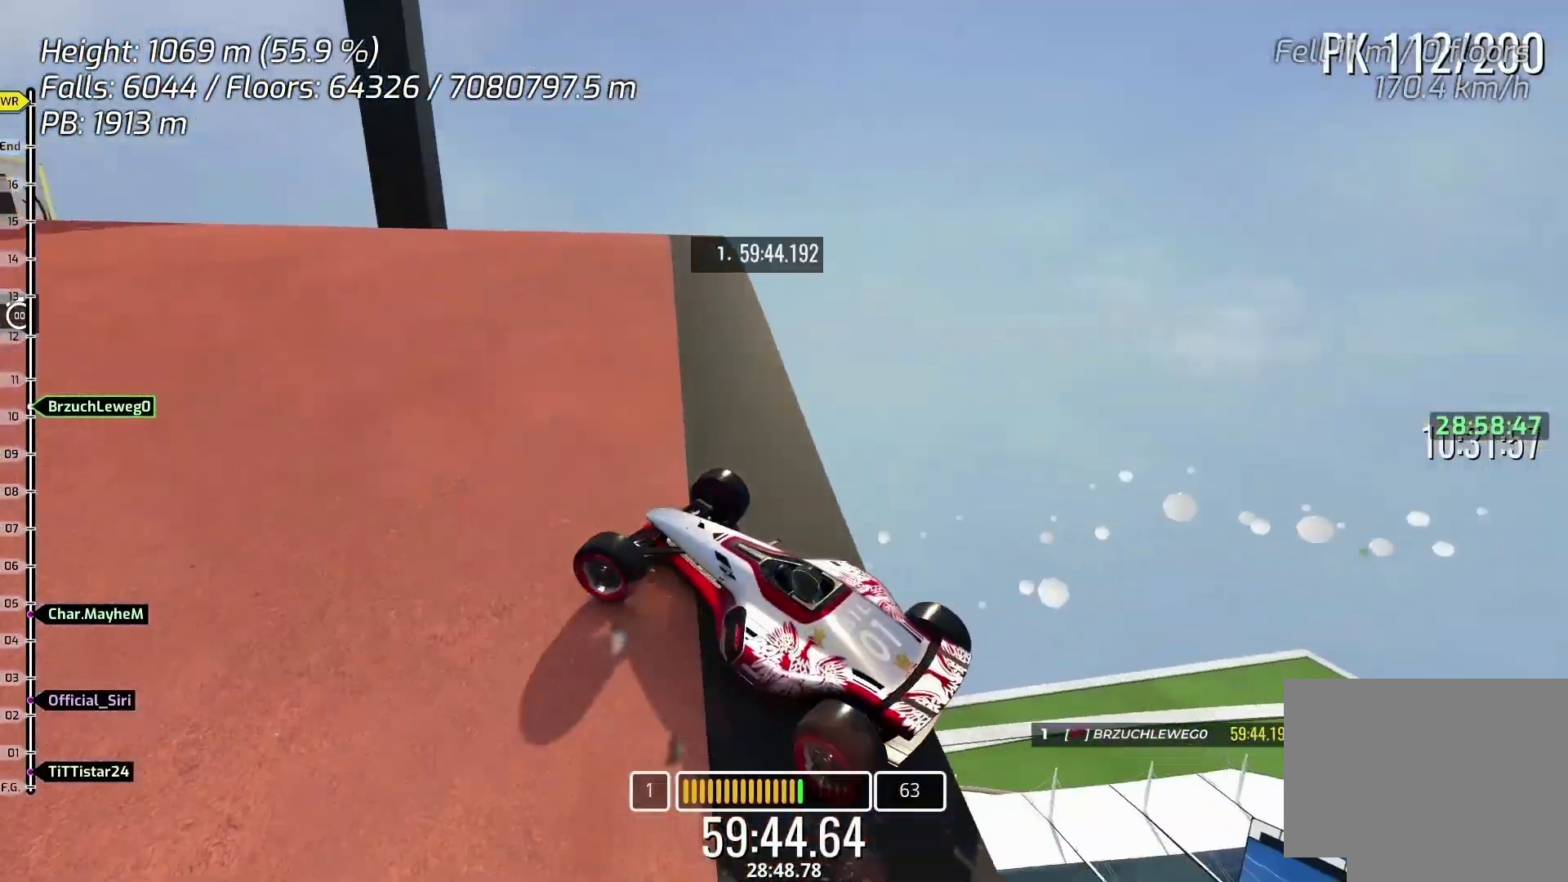
{"keys": ["right", "up"], "events": [[433, "right", "down"]]}
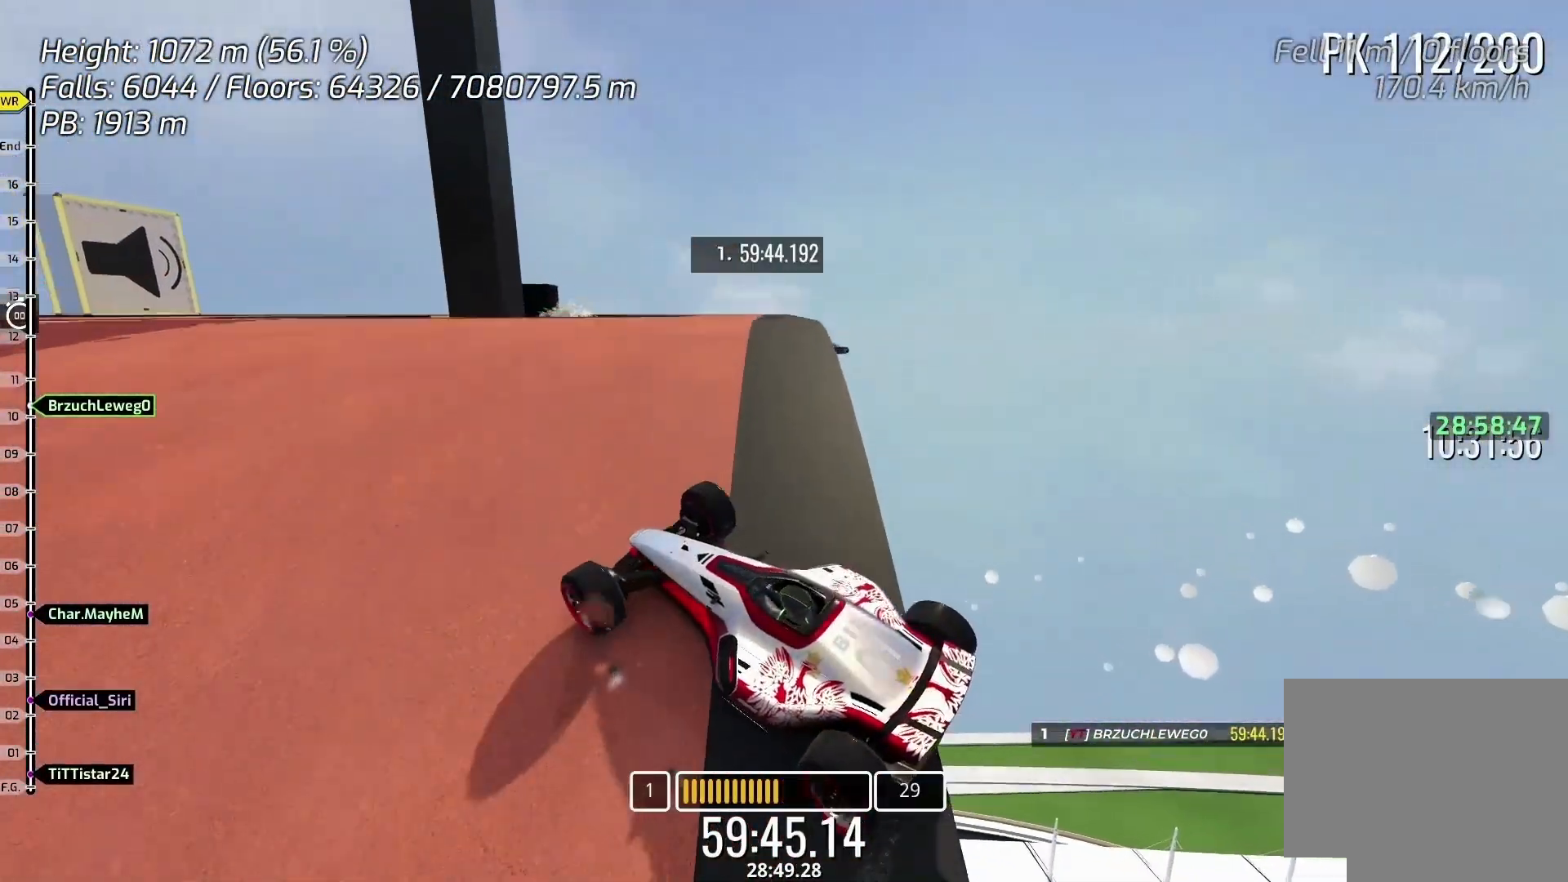
{"keys": ["left", "up"], "events": [[200, "right", "up"], [233, "right", "down"], [300, "right", "up"], [367, "left", "down"]]}
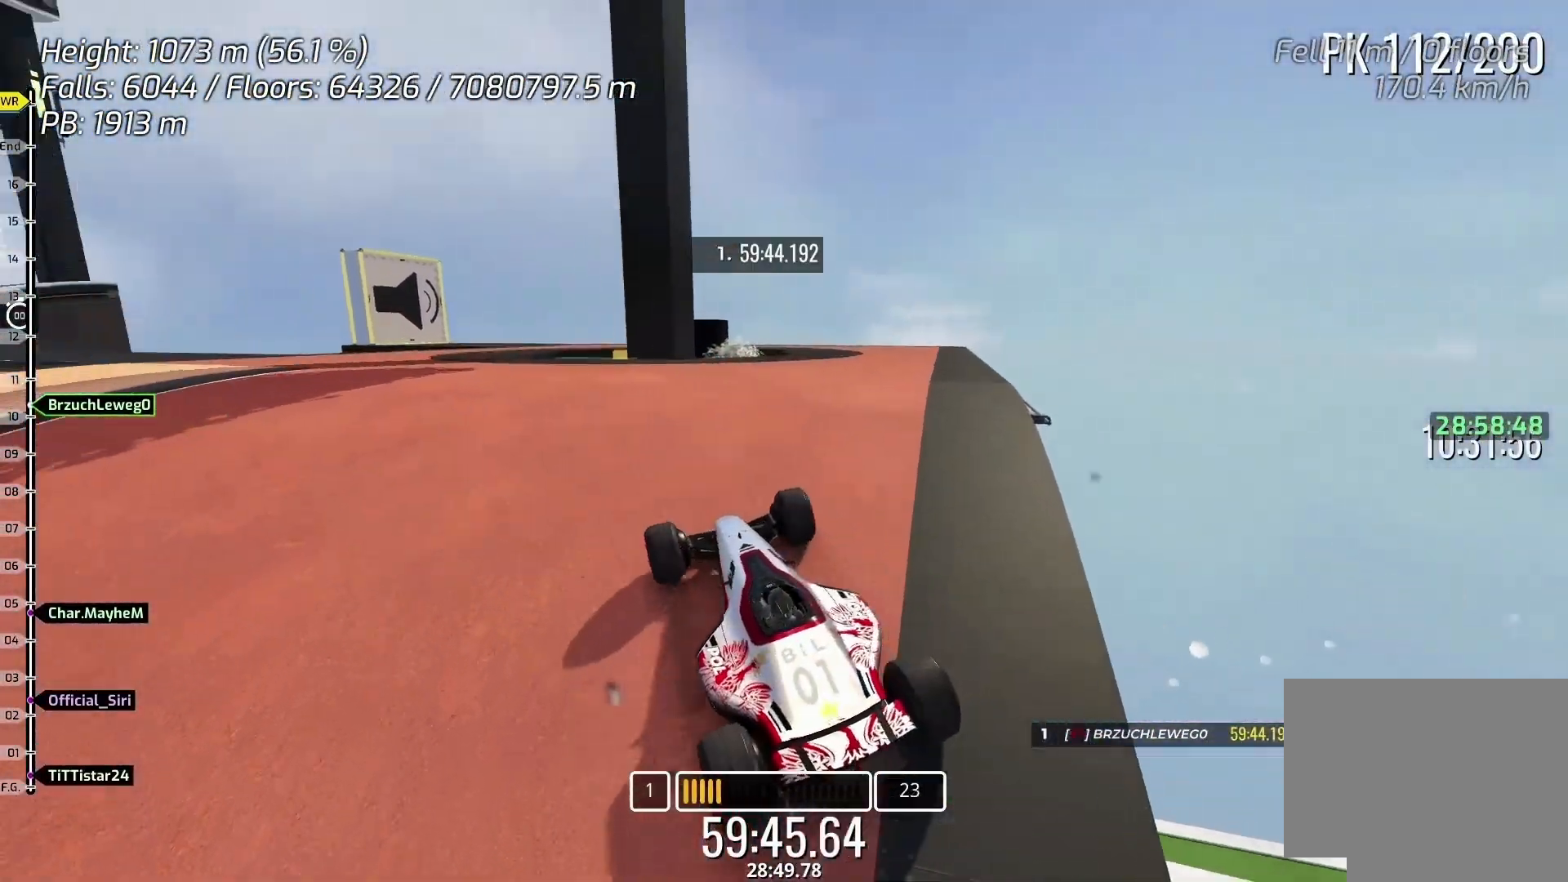
{"keys": ["left", "up"], "events": [[133, "left", "up"], [433, "left", "down"]]}
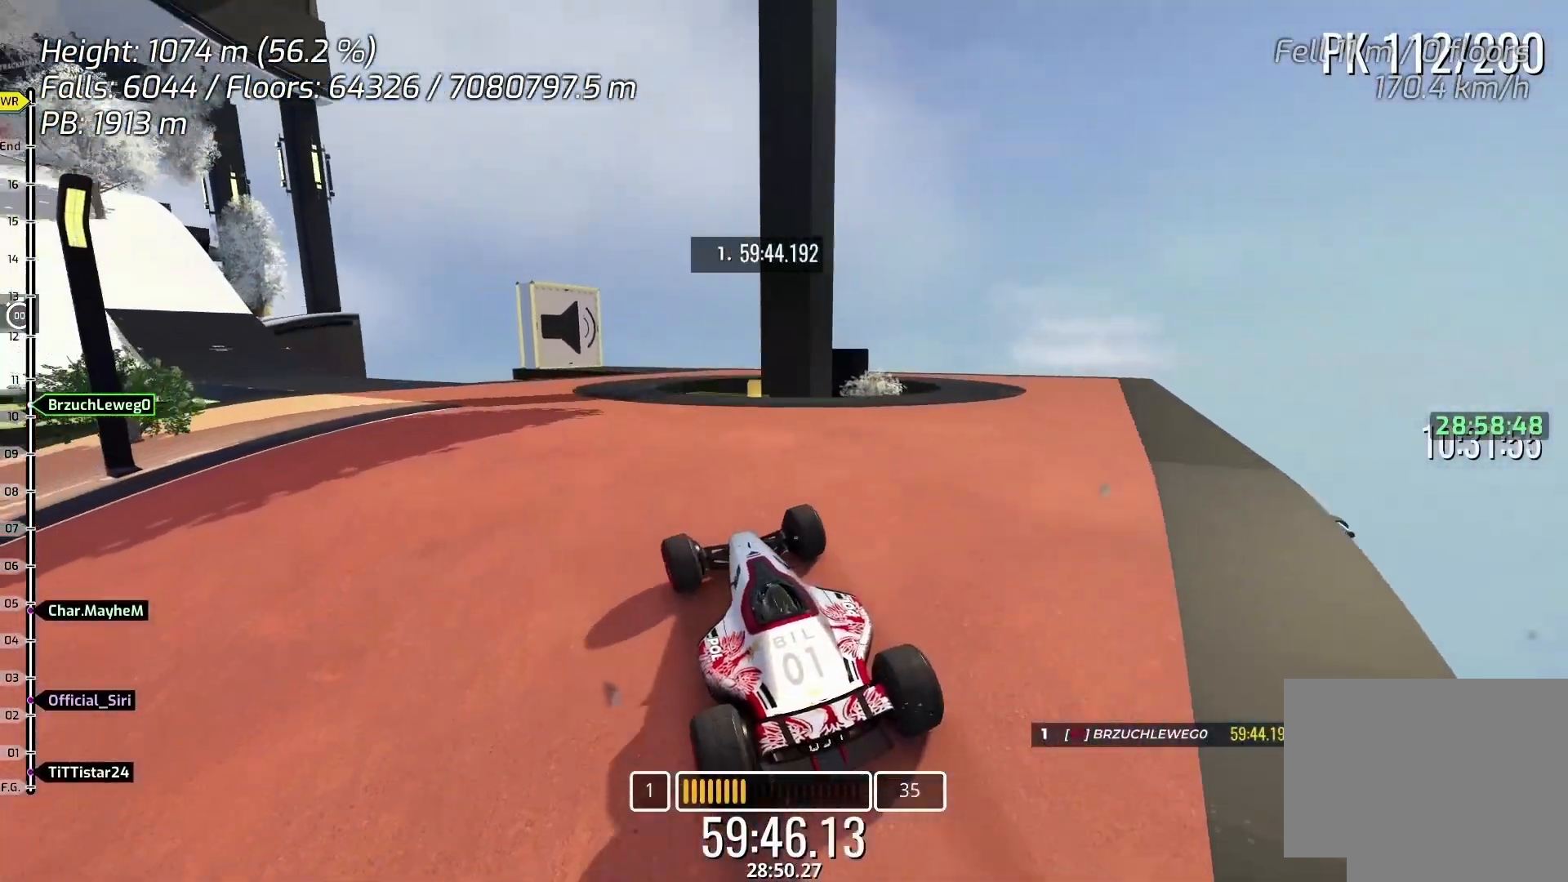
{"keys": ["up"], "events": [[133, "left", "up"]]}
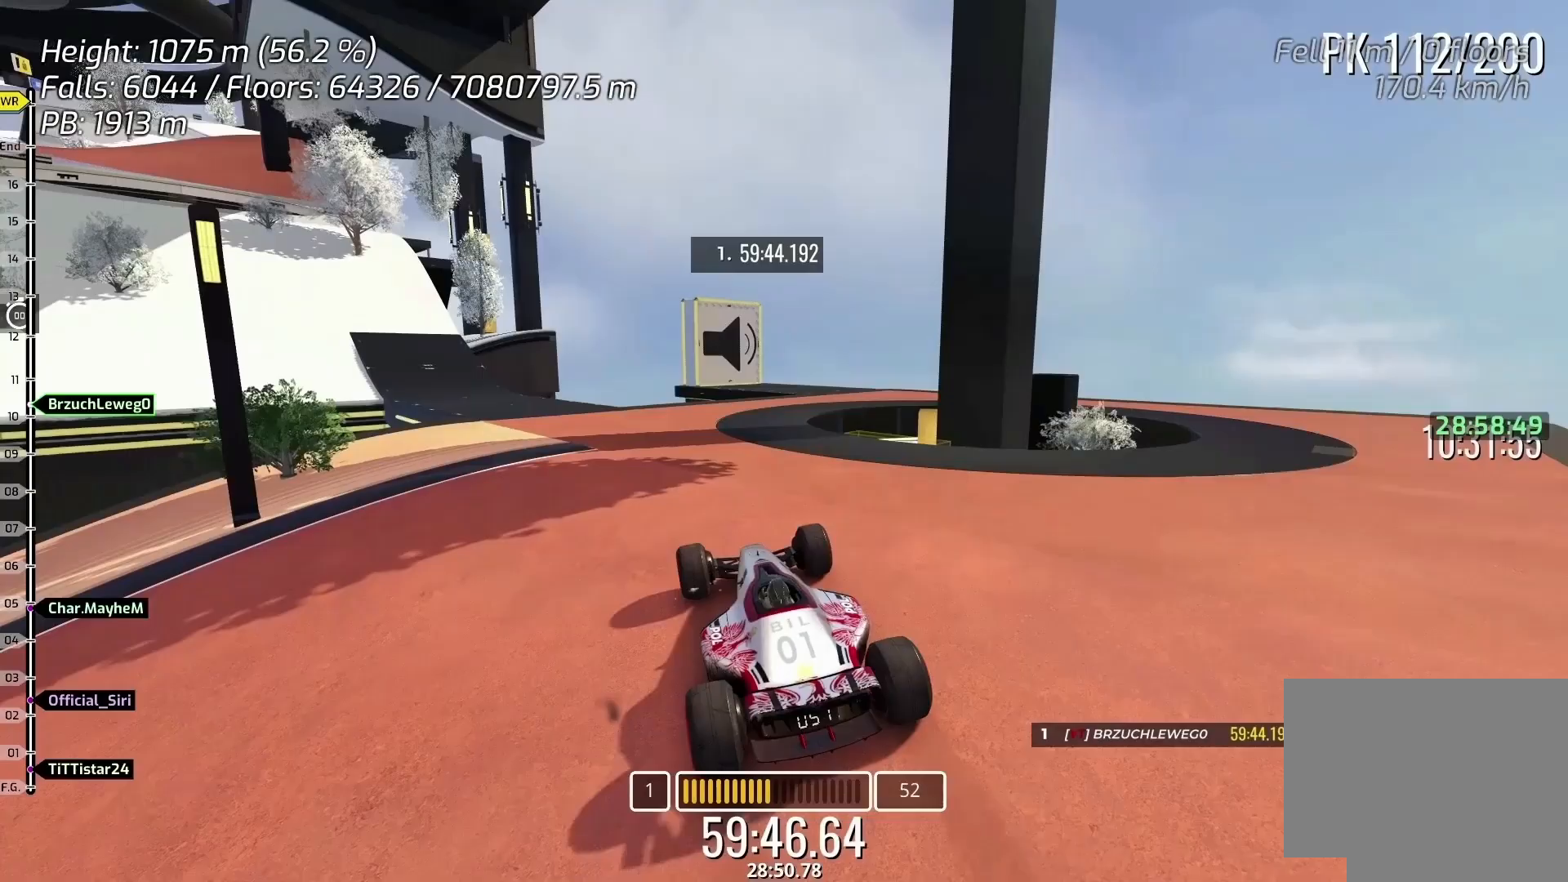
{"keys": ["up"], "events": [[33, "left", "down"], [167, "left", "up"]]}
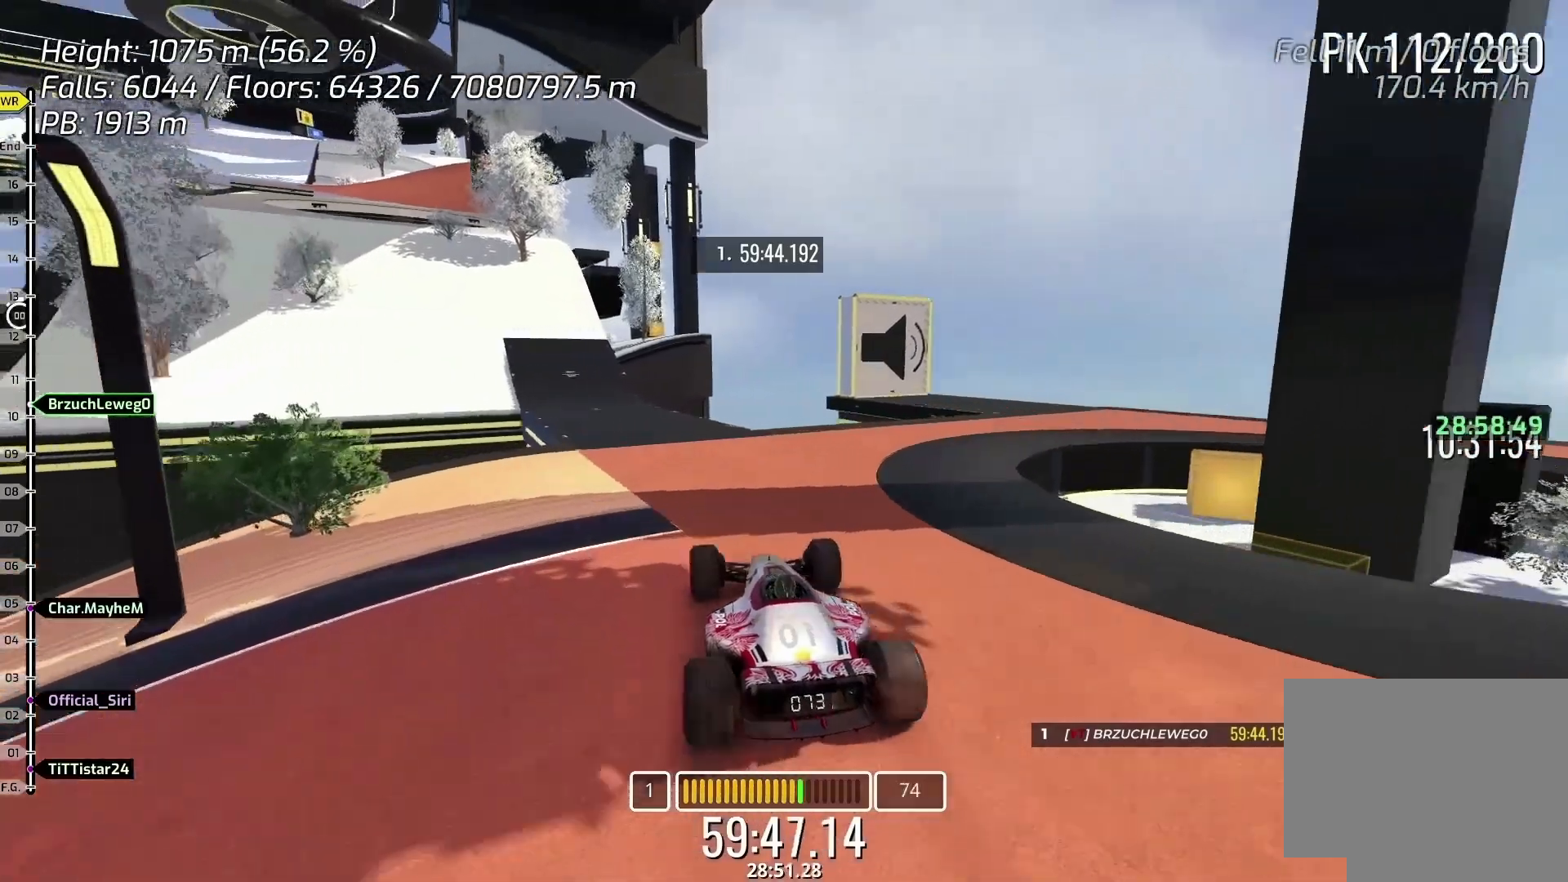
{"keys": ["up"], "events": [[133, "left", "down"], [267, "left", "up"]]}
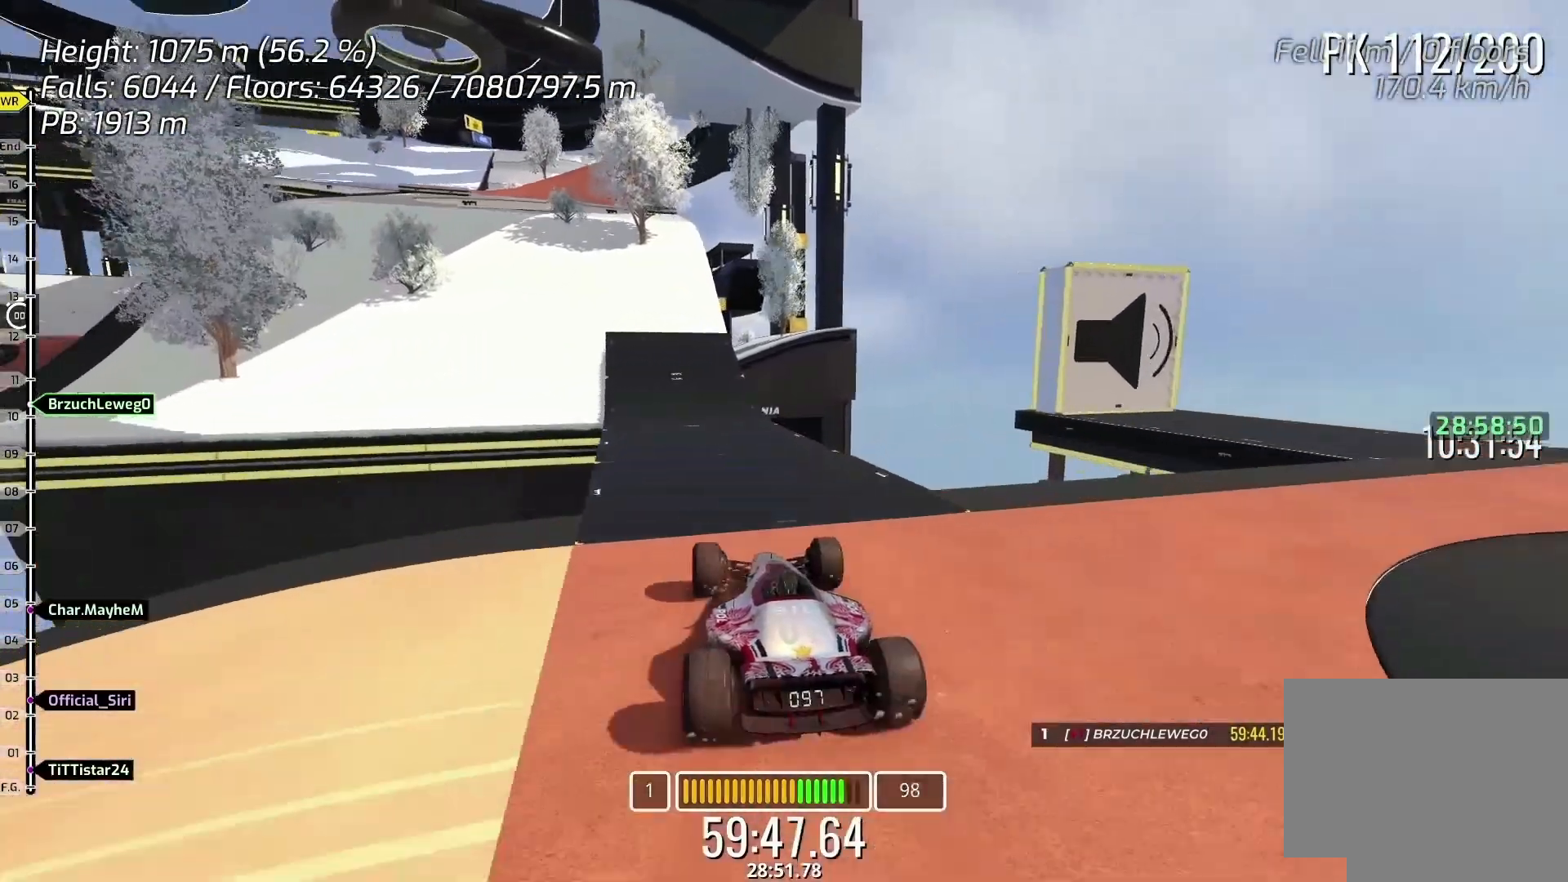
{"keys": ["up"], "events": [[167, "left", "down"], [233, "left", "up"]]}
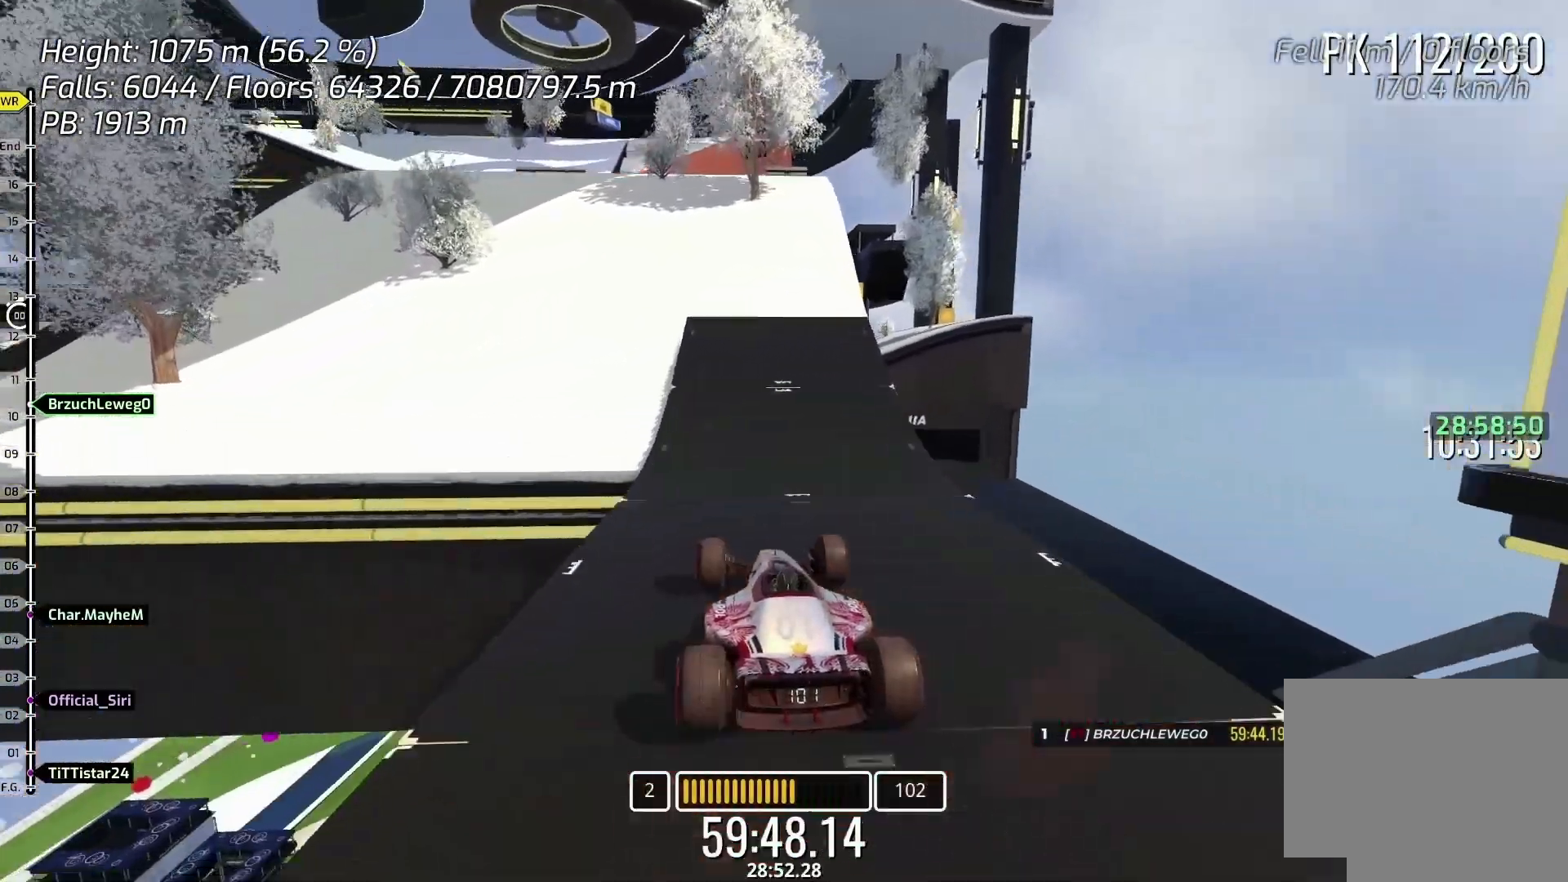
{"keys": ["up"], "events": [[233, "left", "down"], [433, "left", "up"]]}
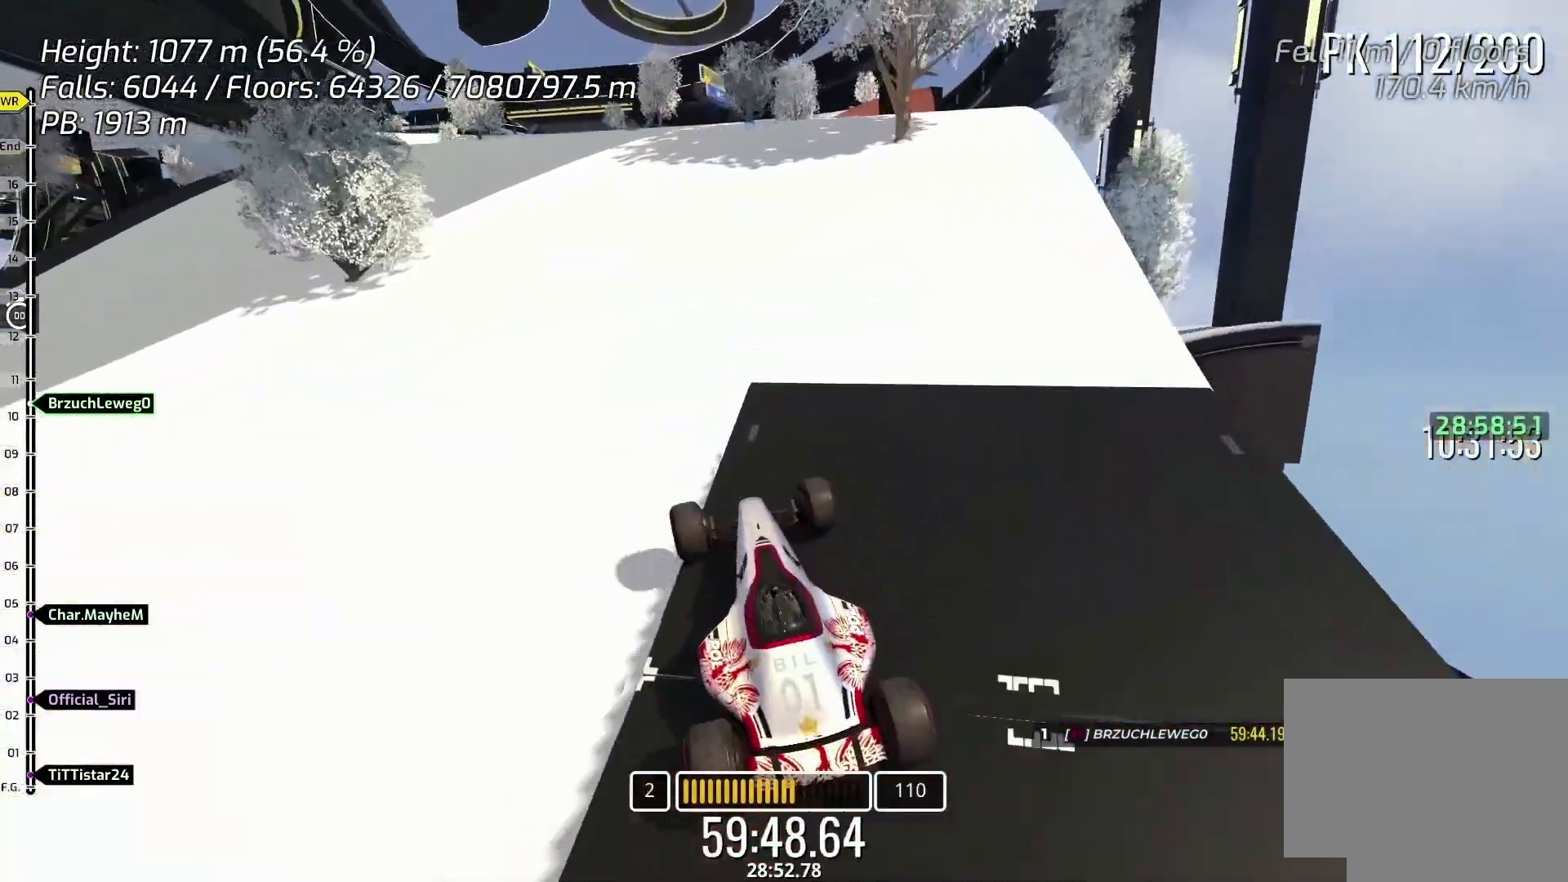
{"keys": ["up"], "events": []}
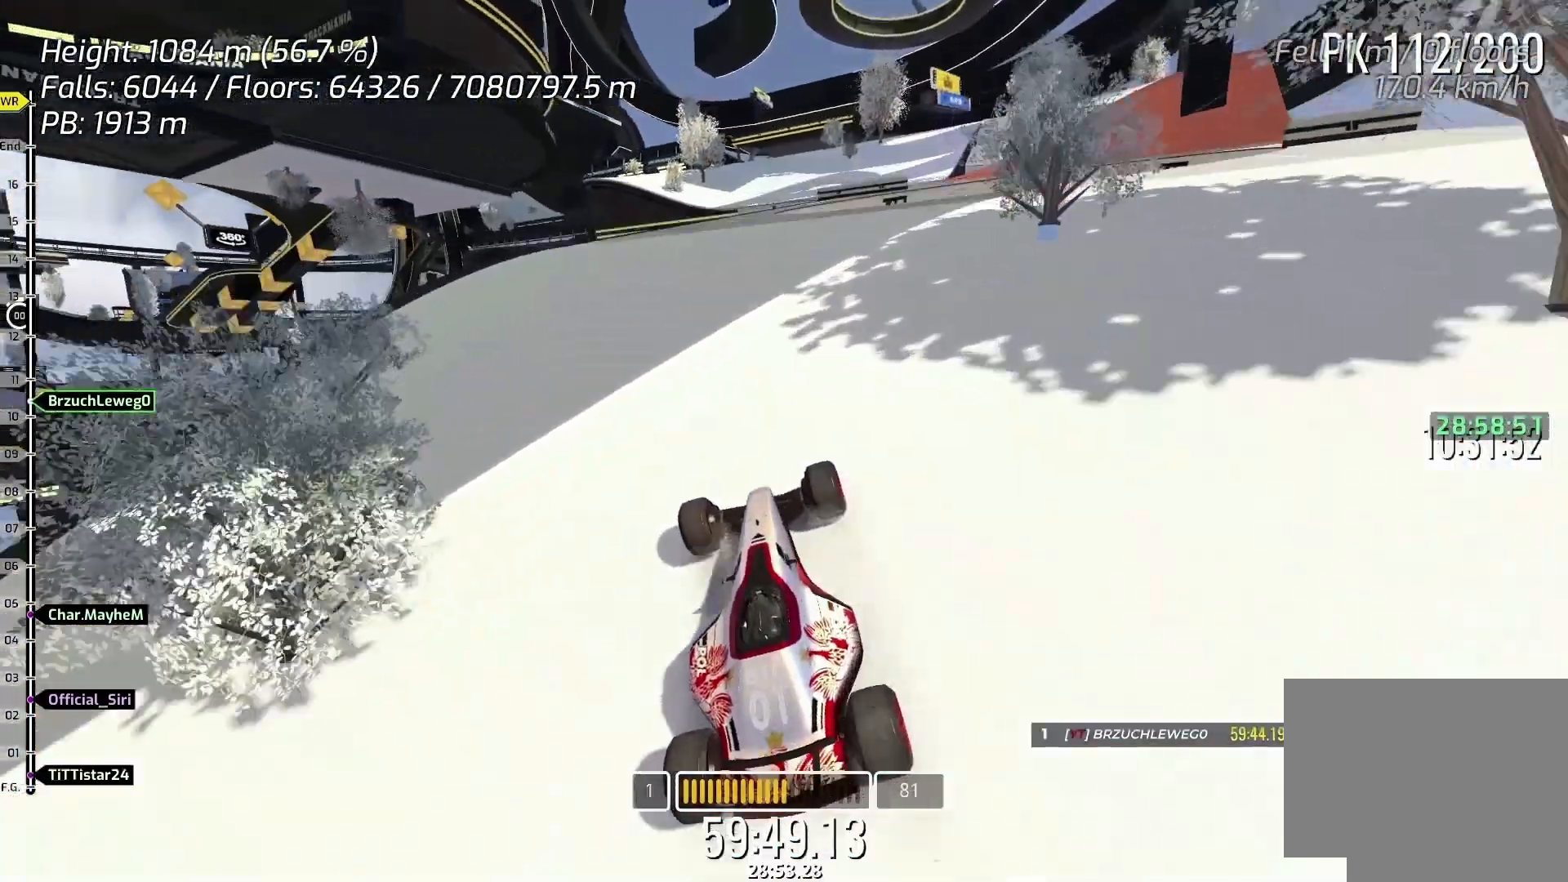
{"keys": ["right", "up"], "events": [[167, "right", "down"], [233, "right", "up"], [500, "right", "down"]]}
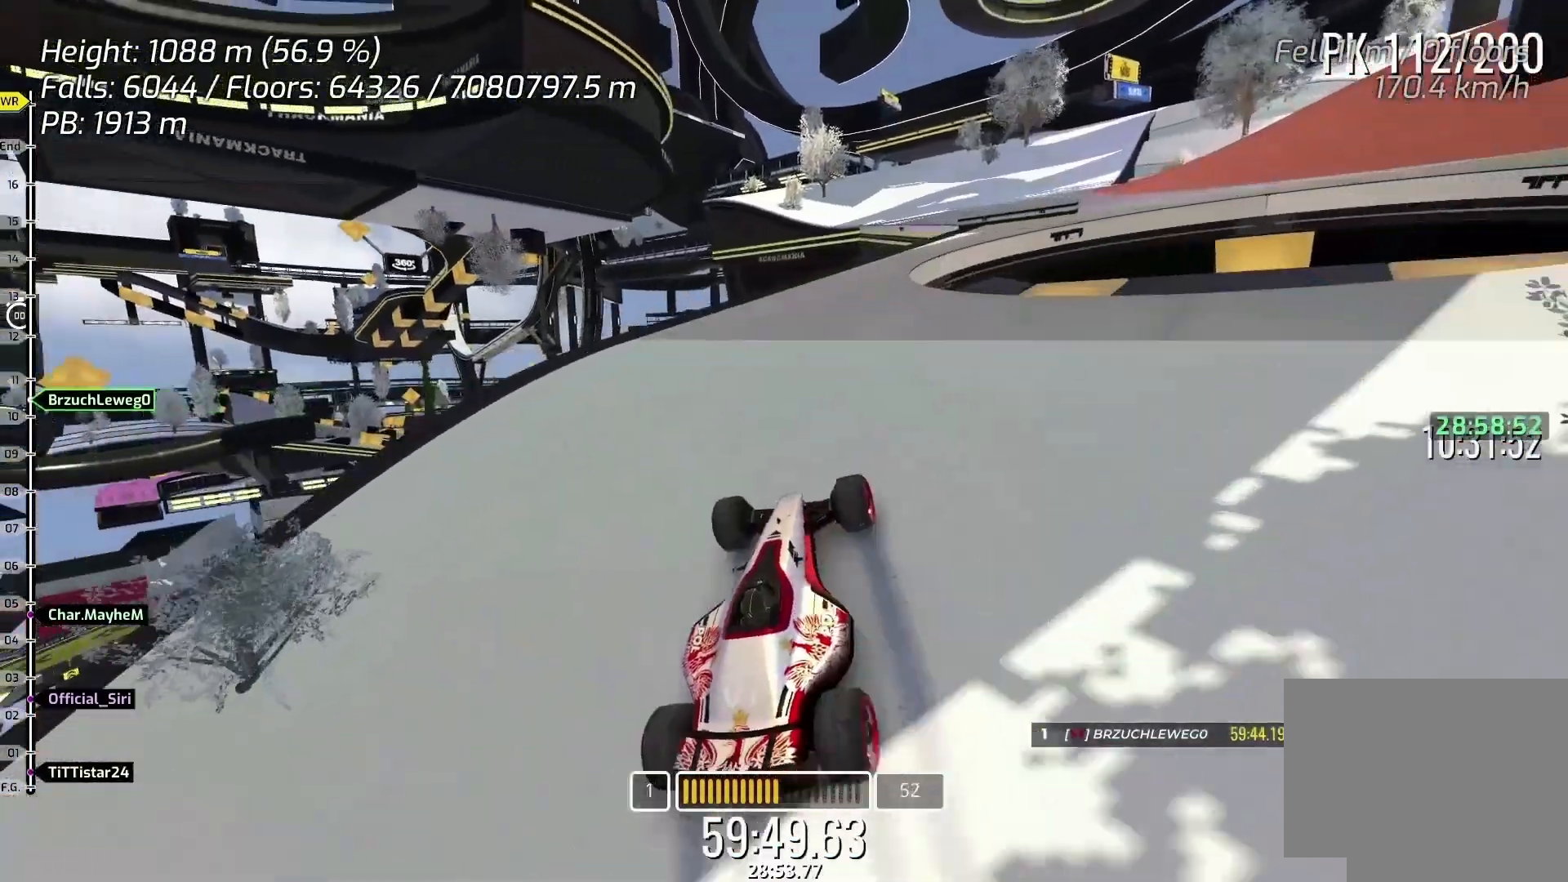
{"keys": ["left", "up"], "events": [[233, "right", "up"], [467, "left", "down"]]}
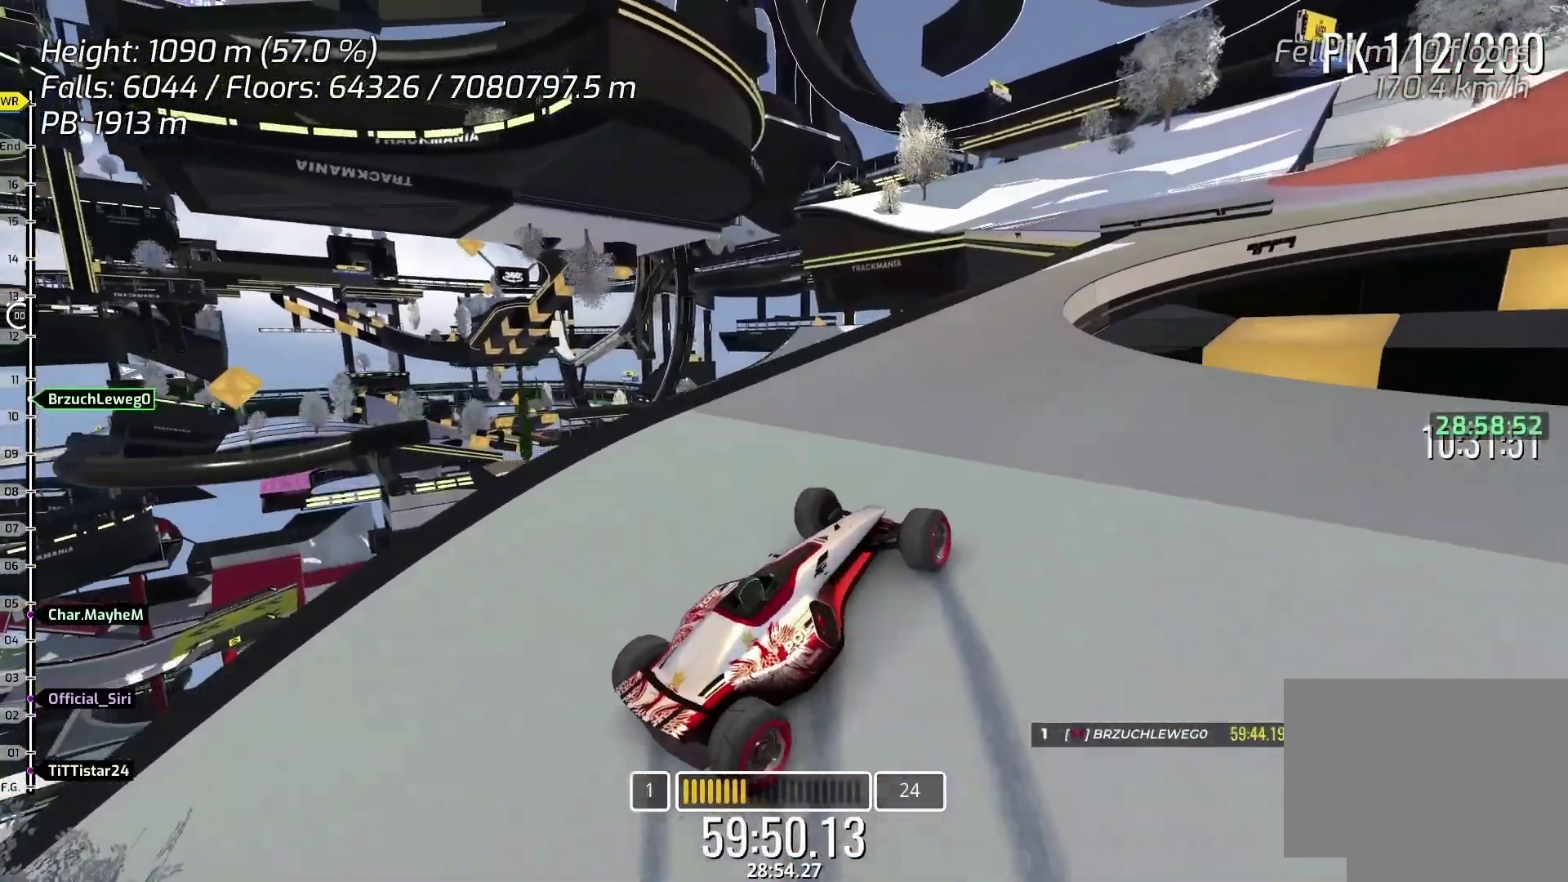
{"keys": ["up"], "events": [[133, "left", "up"]]}
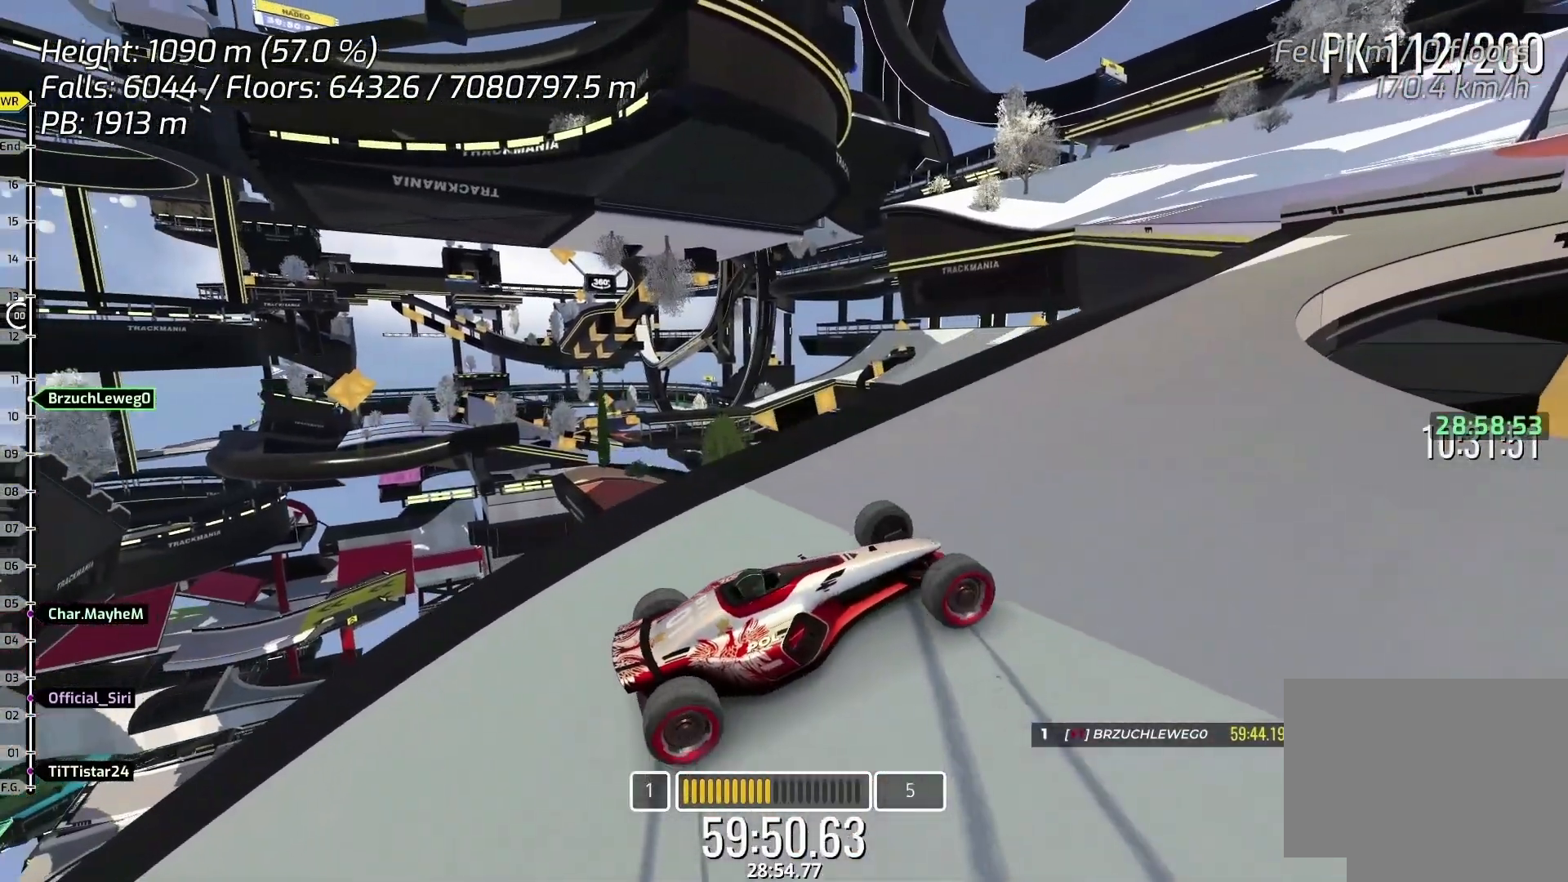
{"keys": ["right", "up"], "events": [[433, "right", "down"]]}
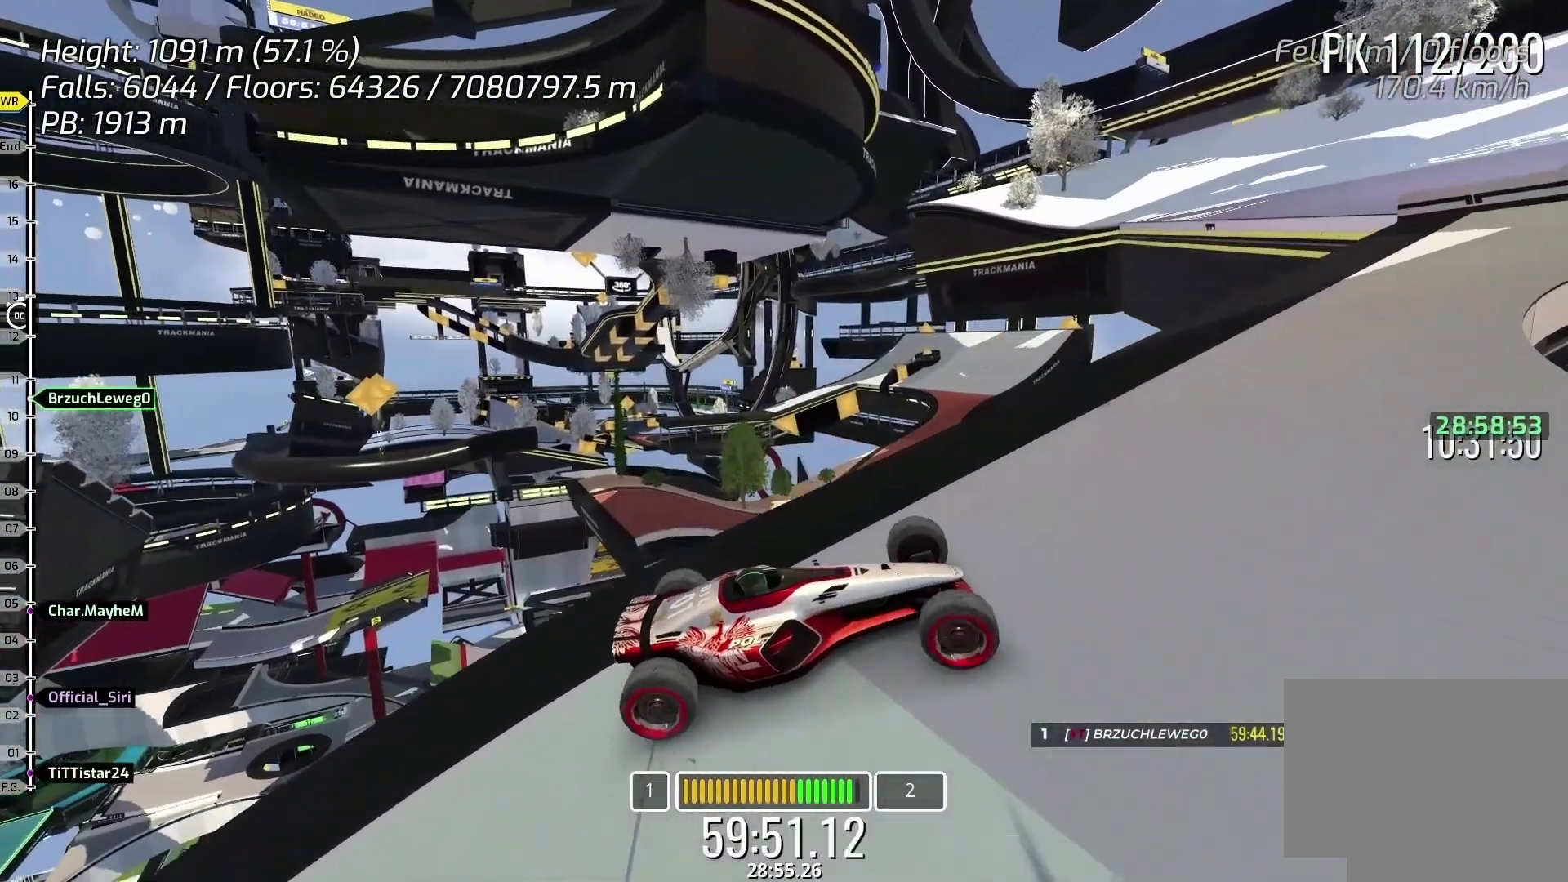
{"keys": ["up"], "events": [[33, "down", "down"], [200, "down", "up"], [200, "right", "up"], [233, "left", "down"], [500, "left", "up"]]}
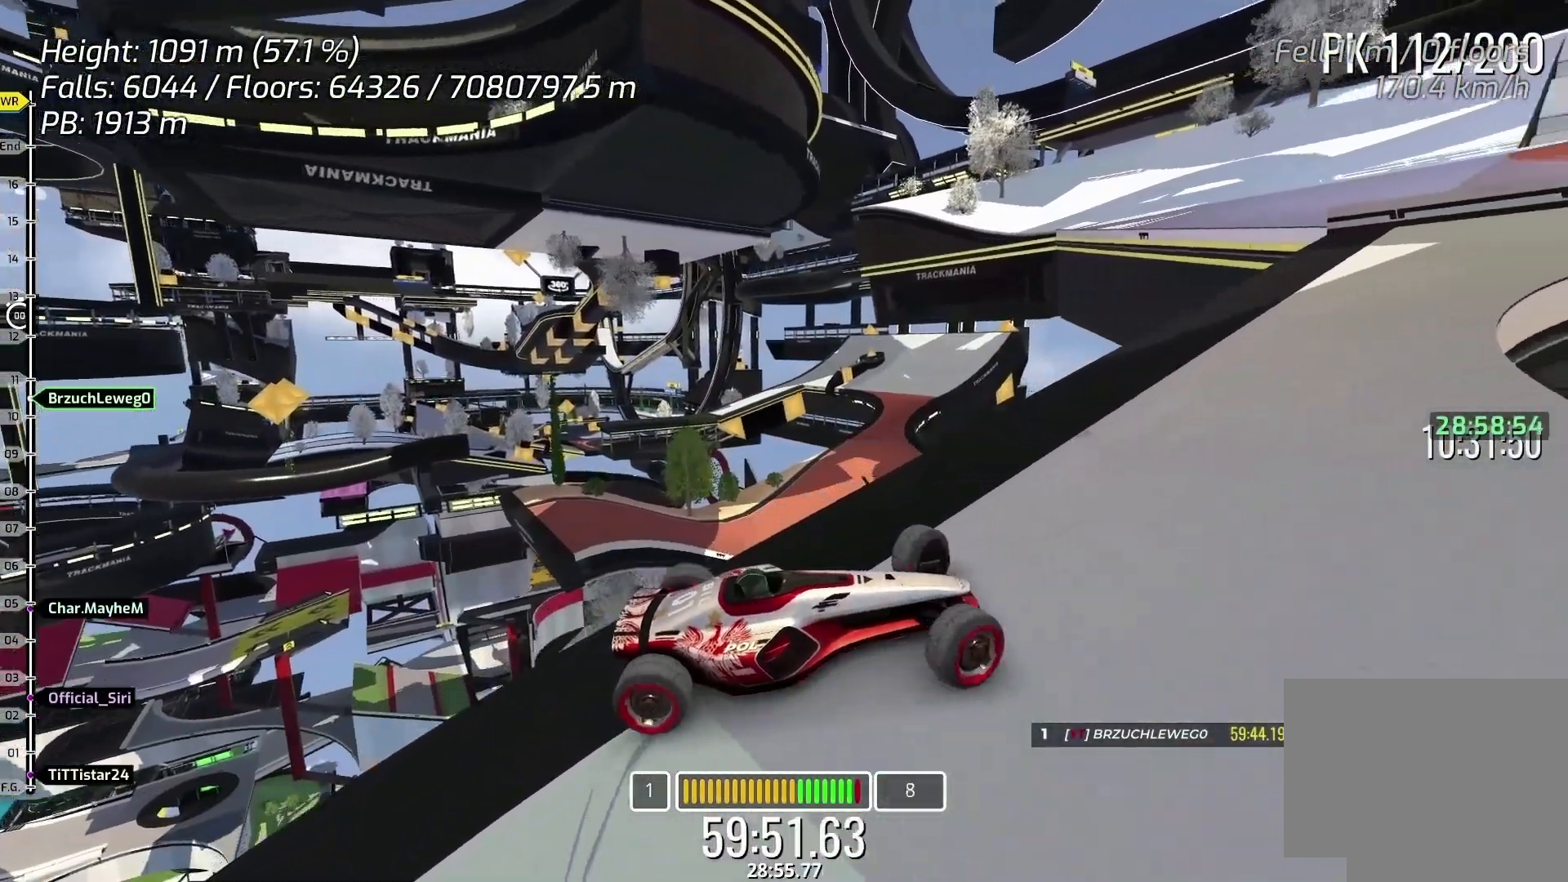
{"keys": ["left", "up"], "events": [[67, "left", "down"]]}
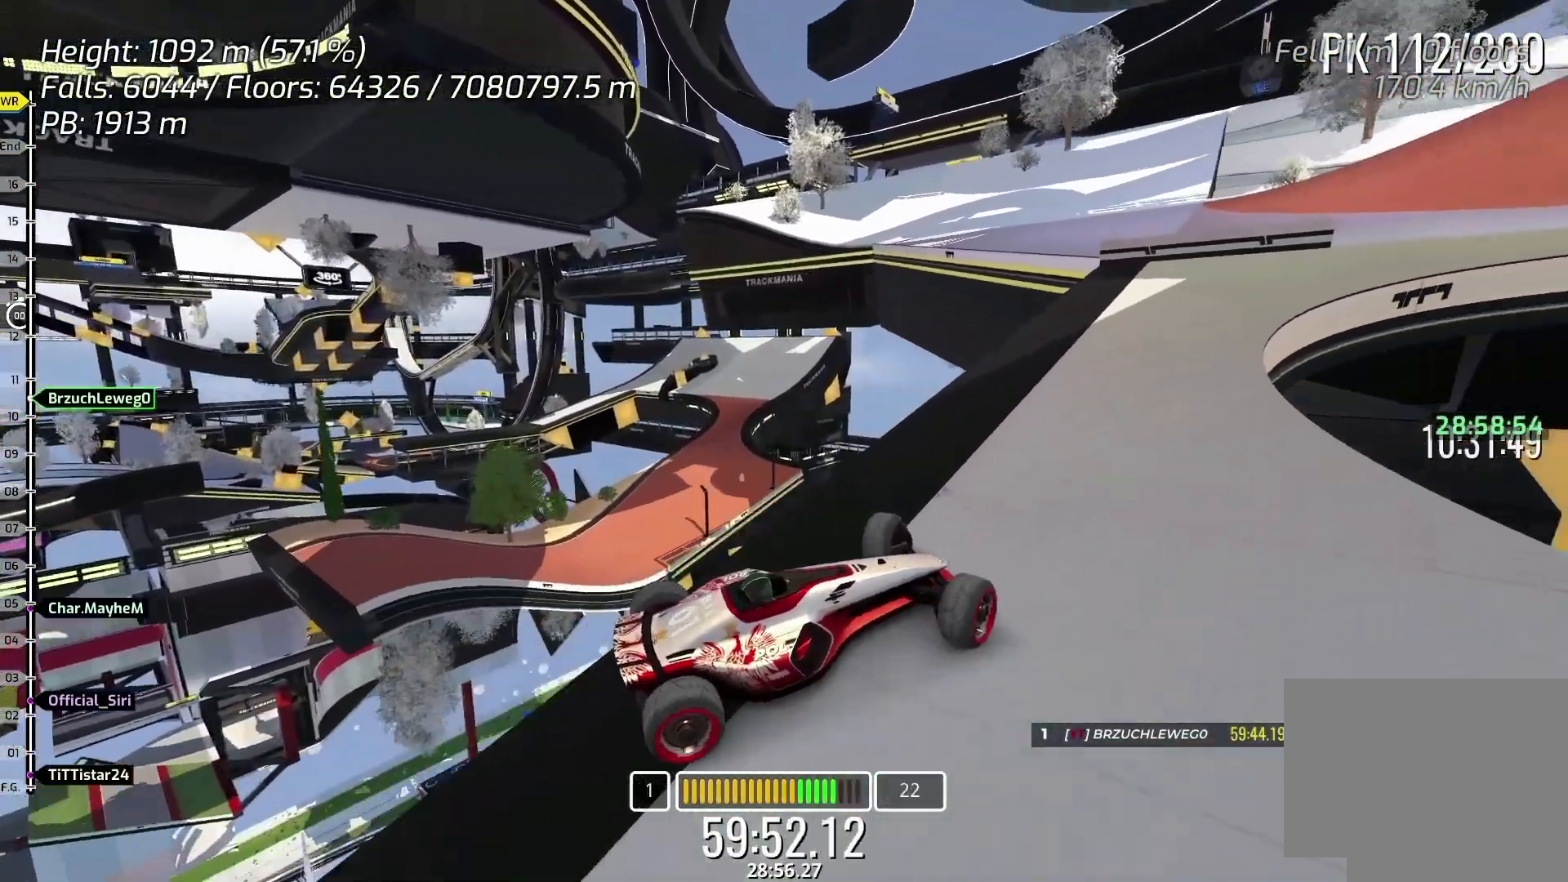
{"keys": ["up"], "events": [[33, "left", "up"], [233, "left", "down"], [267, "left", "up"]]}
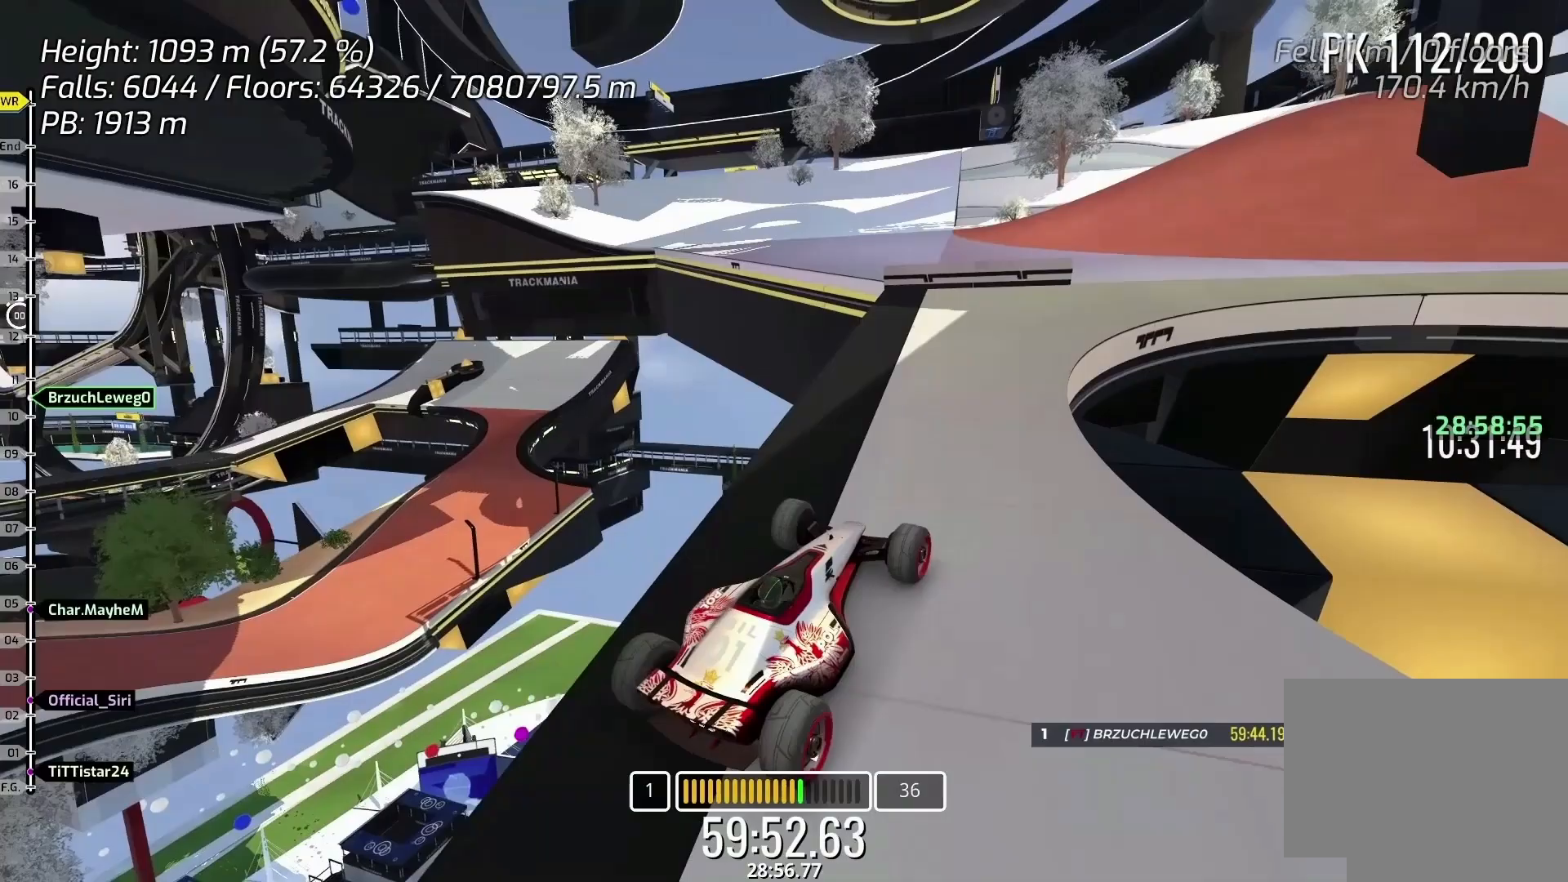
{"keys": ["right", "up"], "events": [[300, "right", "down"], [367, "right", "up"], [467, "right", "down"]]}
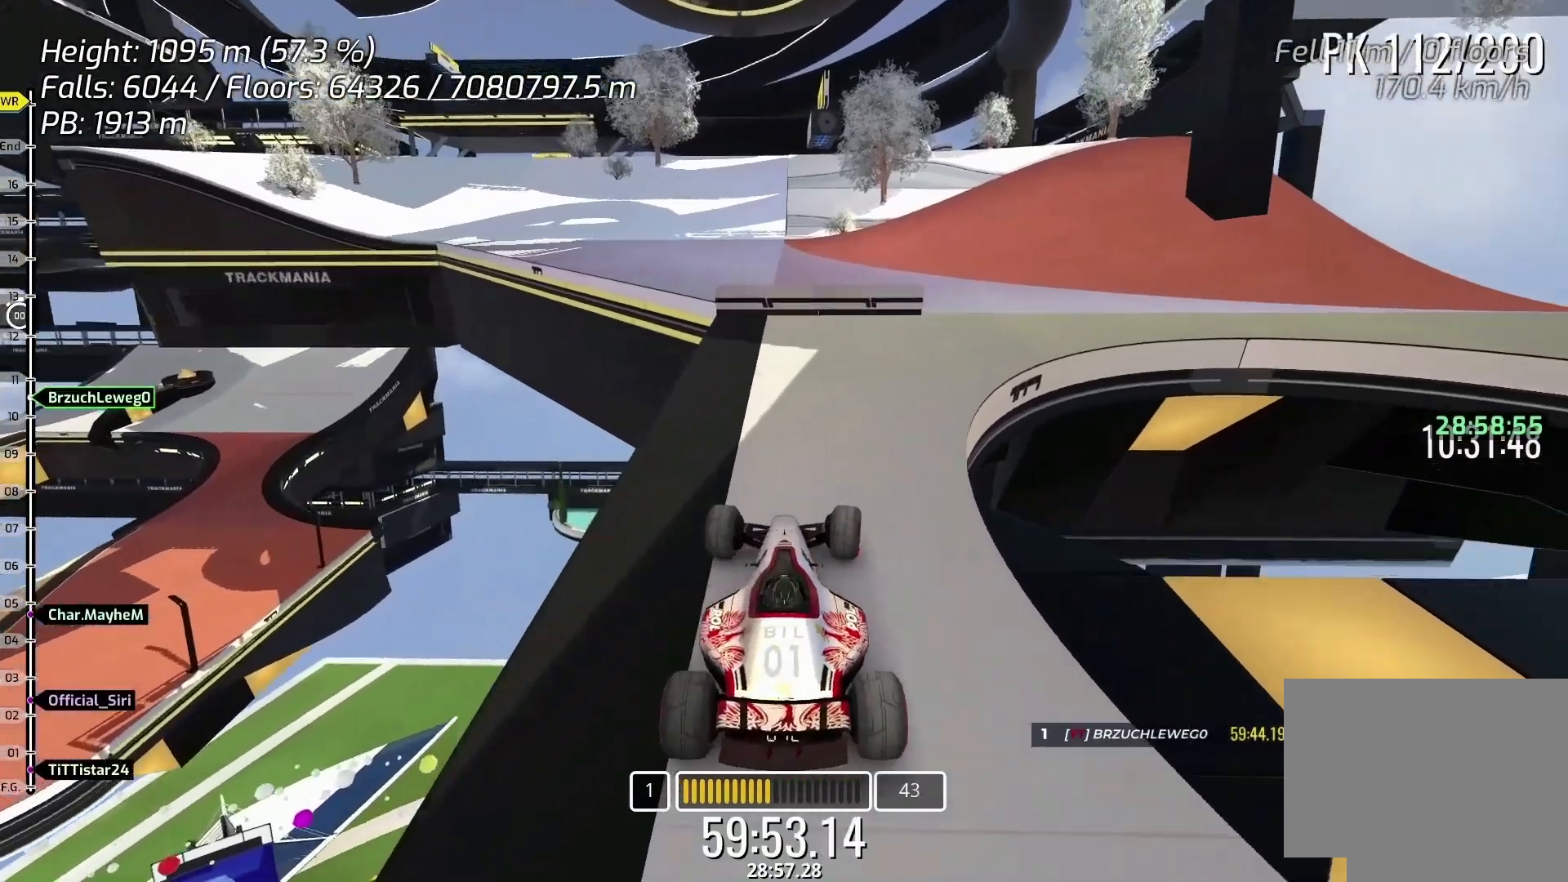
{"keys": ["left", "up"], "events": [[333, "right", "up"], [467, "left", "down"]]}
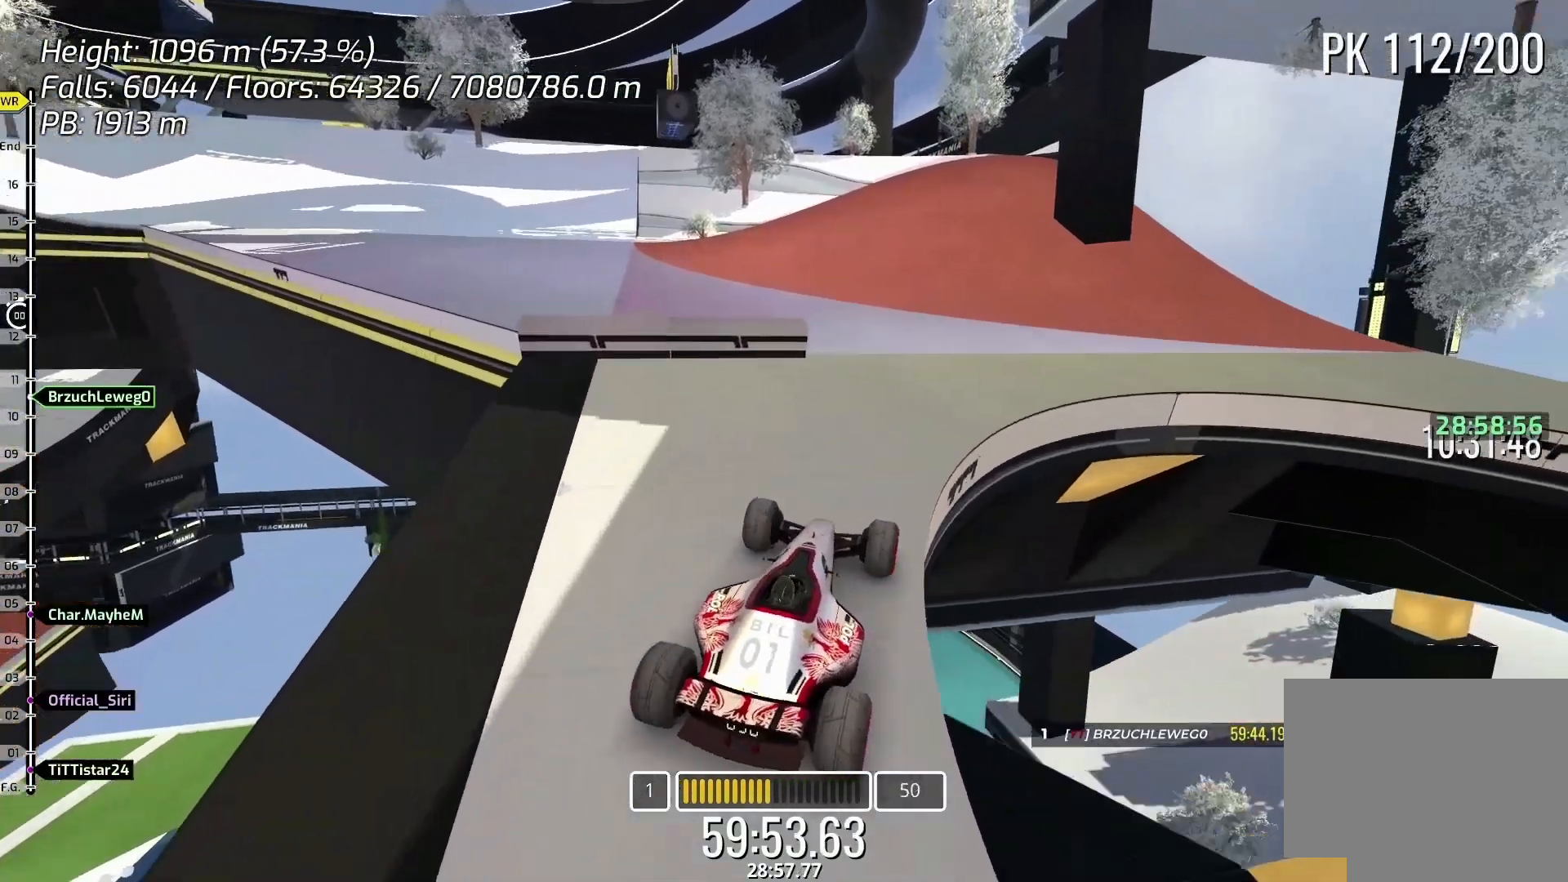
{"keys": ["up"], "events": [[400, "left", "up"]]}
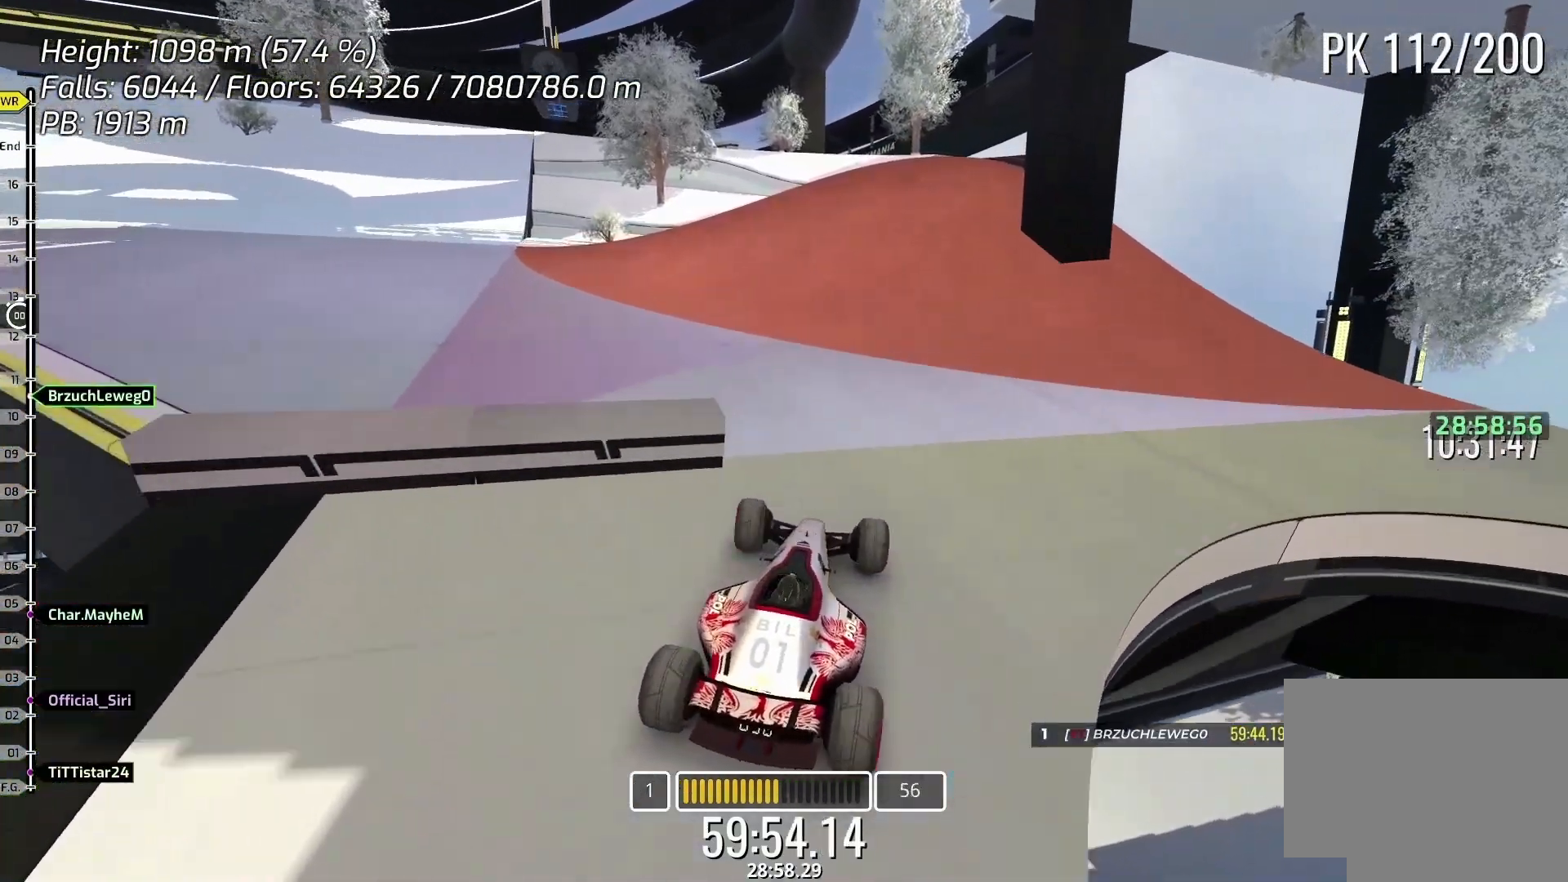
{"keys": ["up"], "events": [[200, "right", "down"], [300, "right", "up"]]}
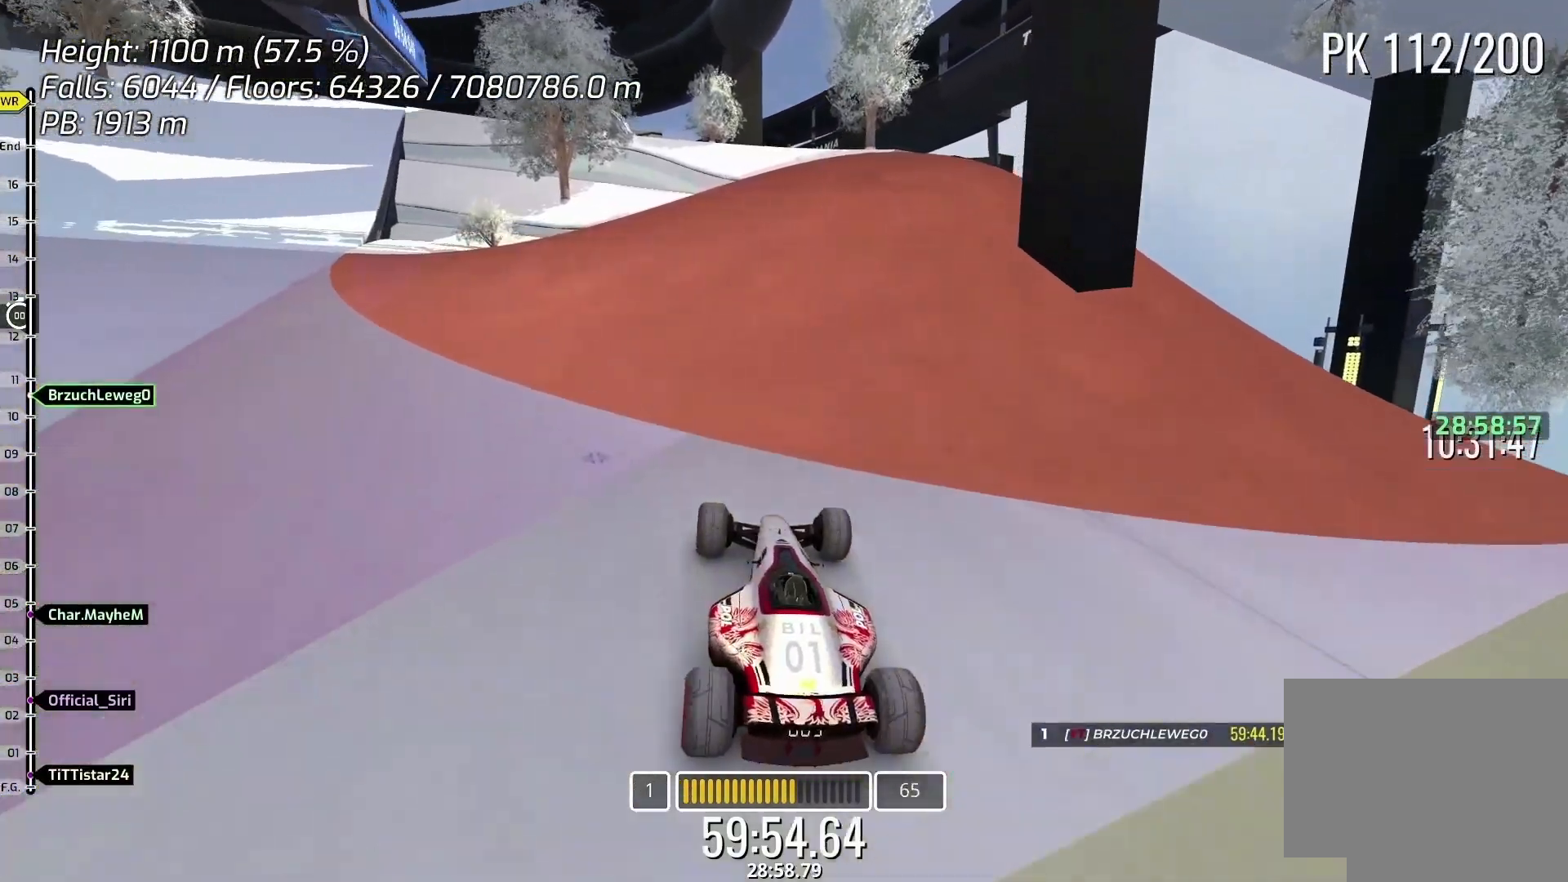
{"keys": ["left", "up"], "events": [[167, "left", "down"], [300, "left", "up"], [467, "left", "down"]]}
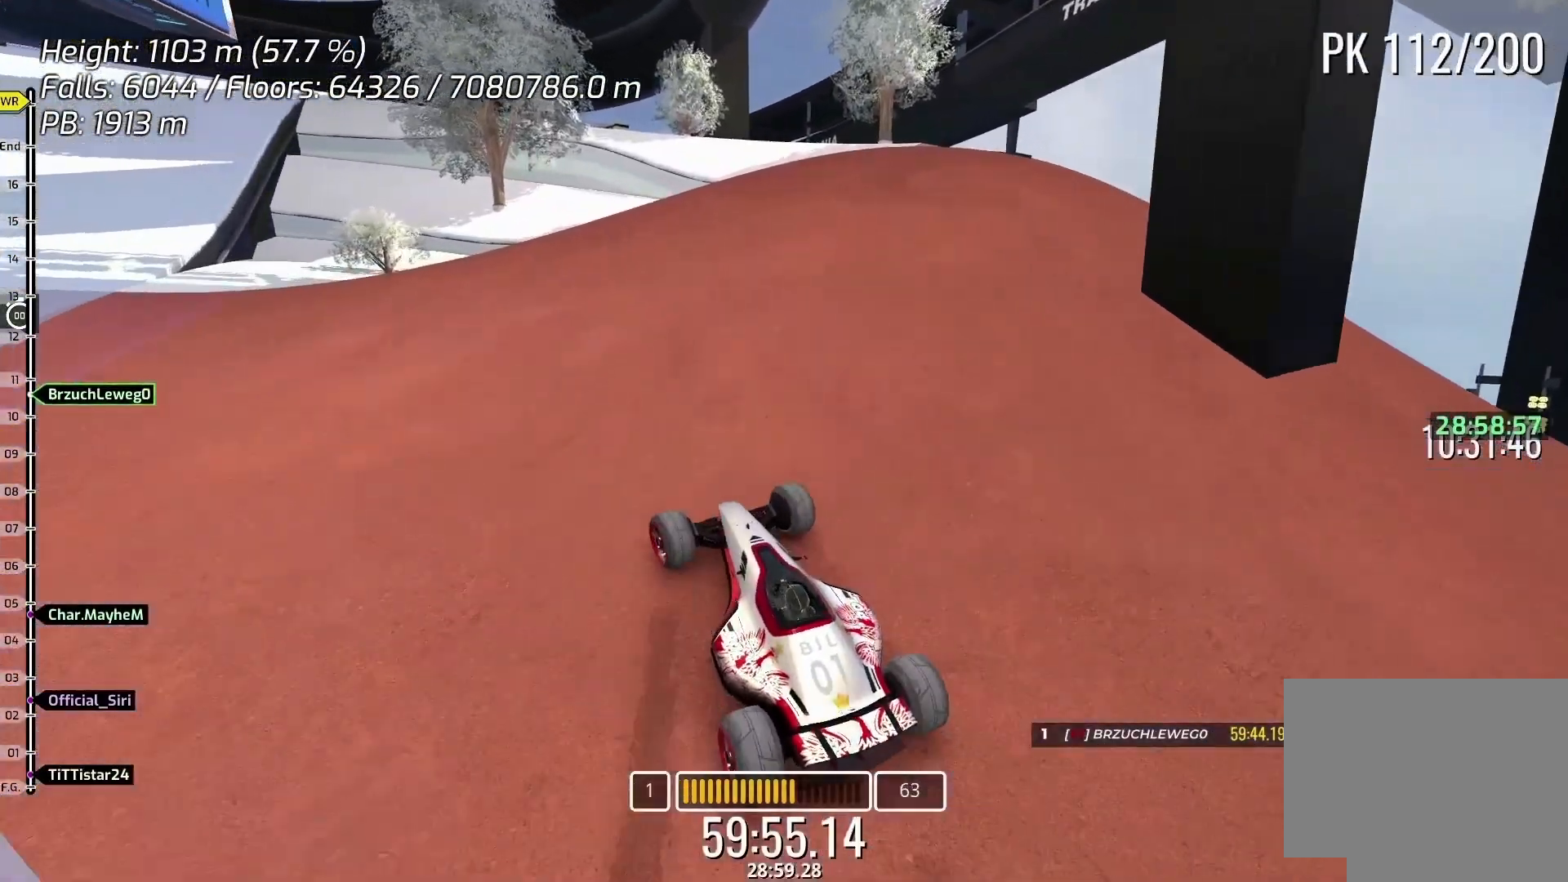
{"keys": ["up"], "events": [[133, "up", "up"], [233, "up", "down"], [367, "up", "up"], [433, "left", "up"], [433, "up", "down"]]}
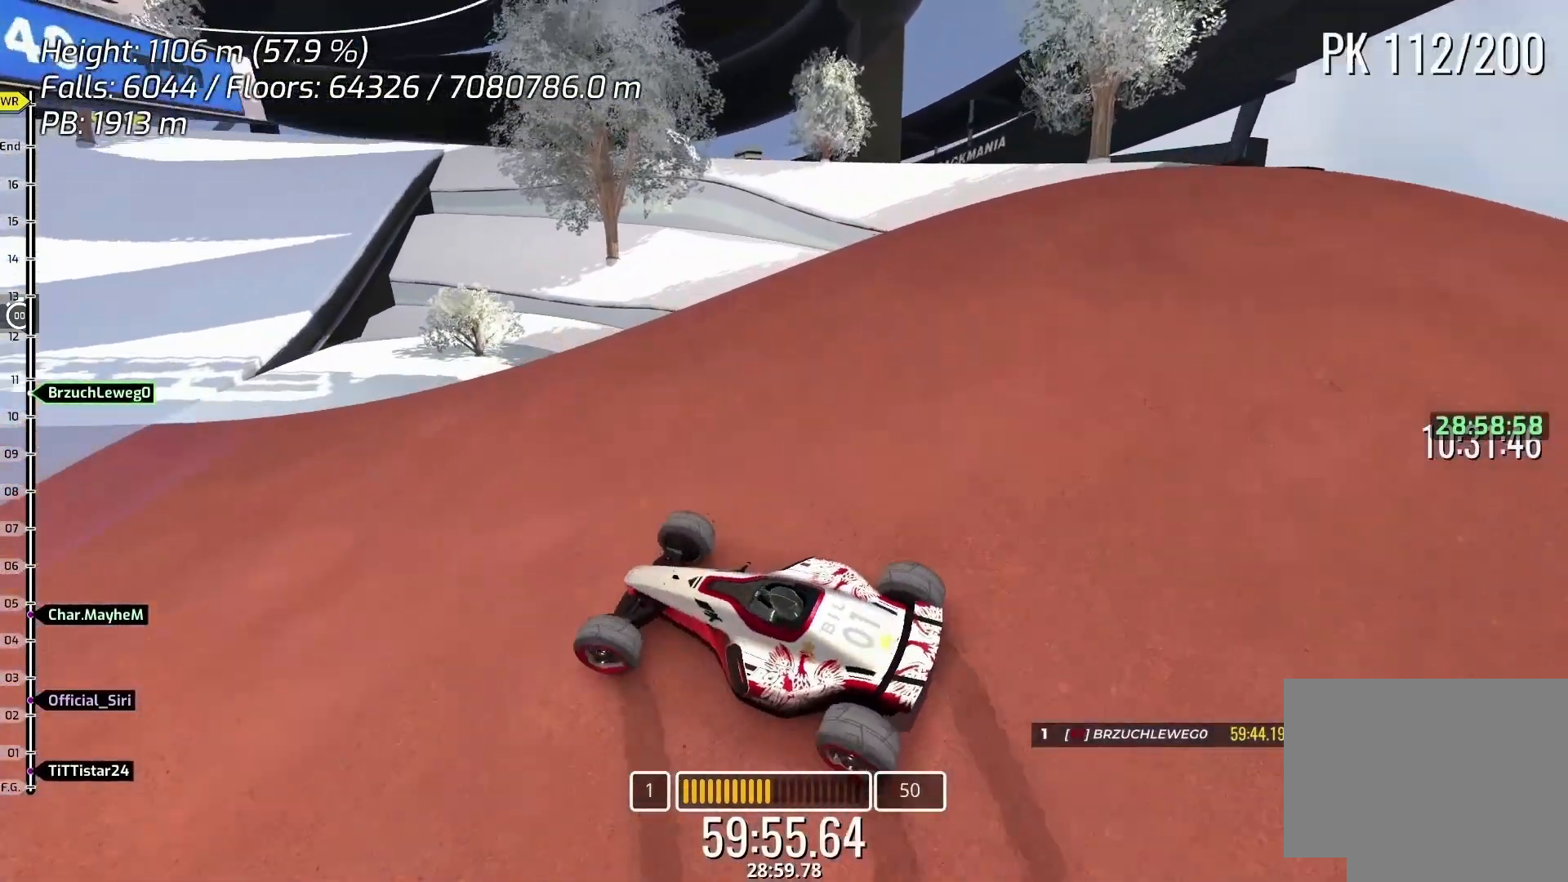
{"keys": [], "events": [[400, "up", "up"]]}
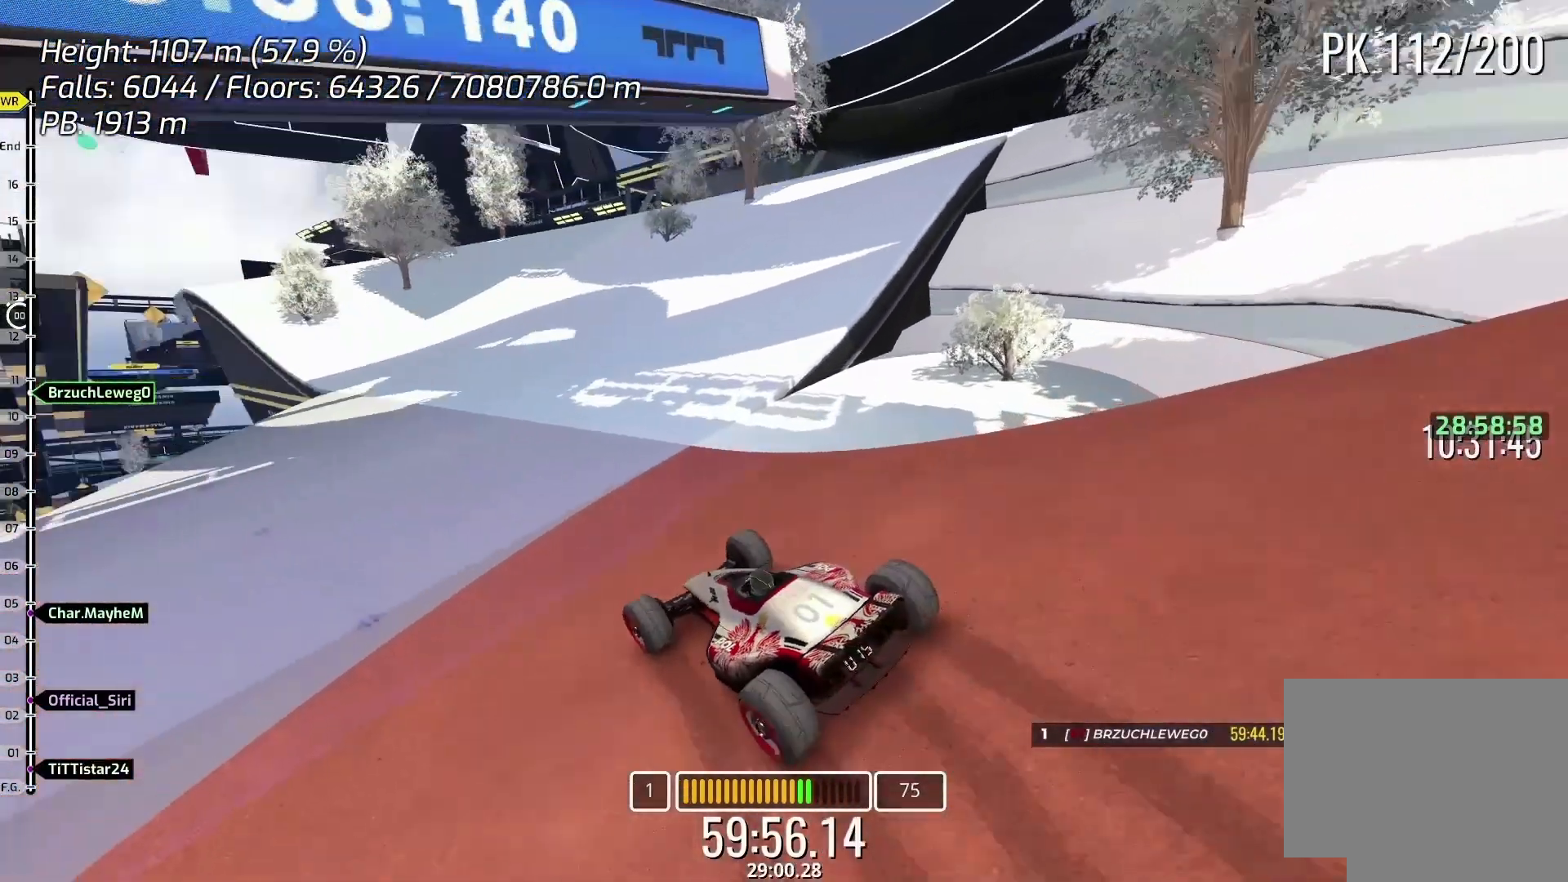
{"keys": [], "events": []}
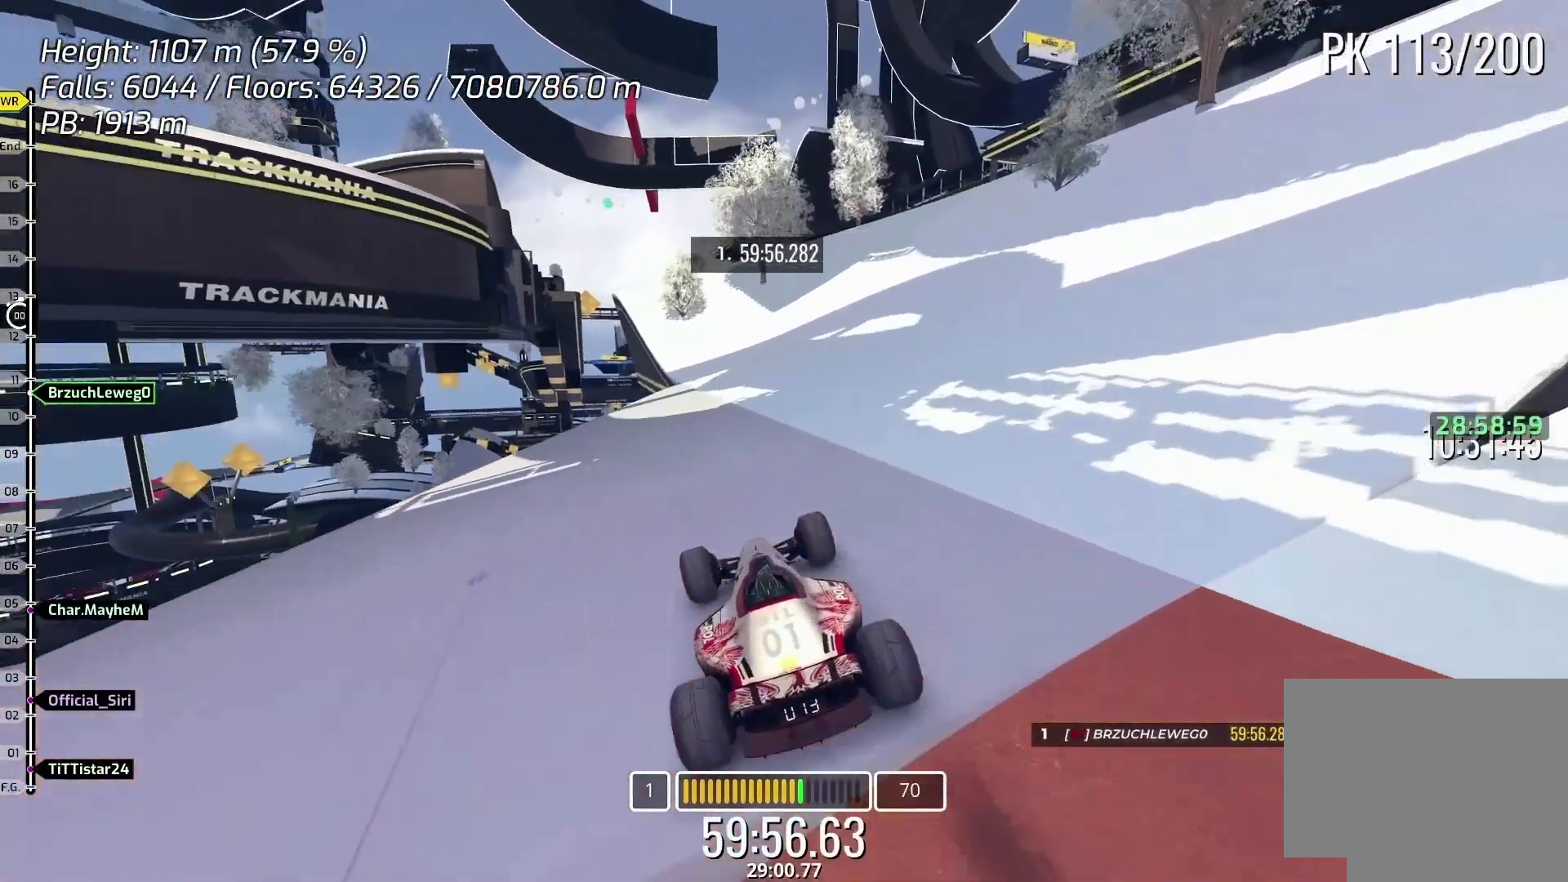
{"keys": [], "events": [[100, "left", "down"], [100, "up", "down"], [200, "left", "up"], [200, "up", "up"]]}
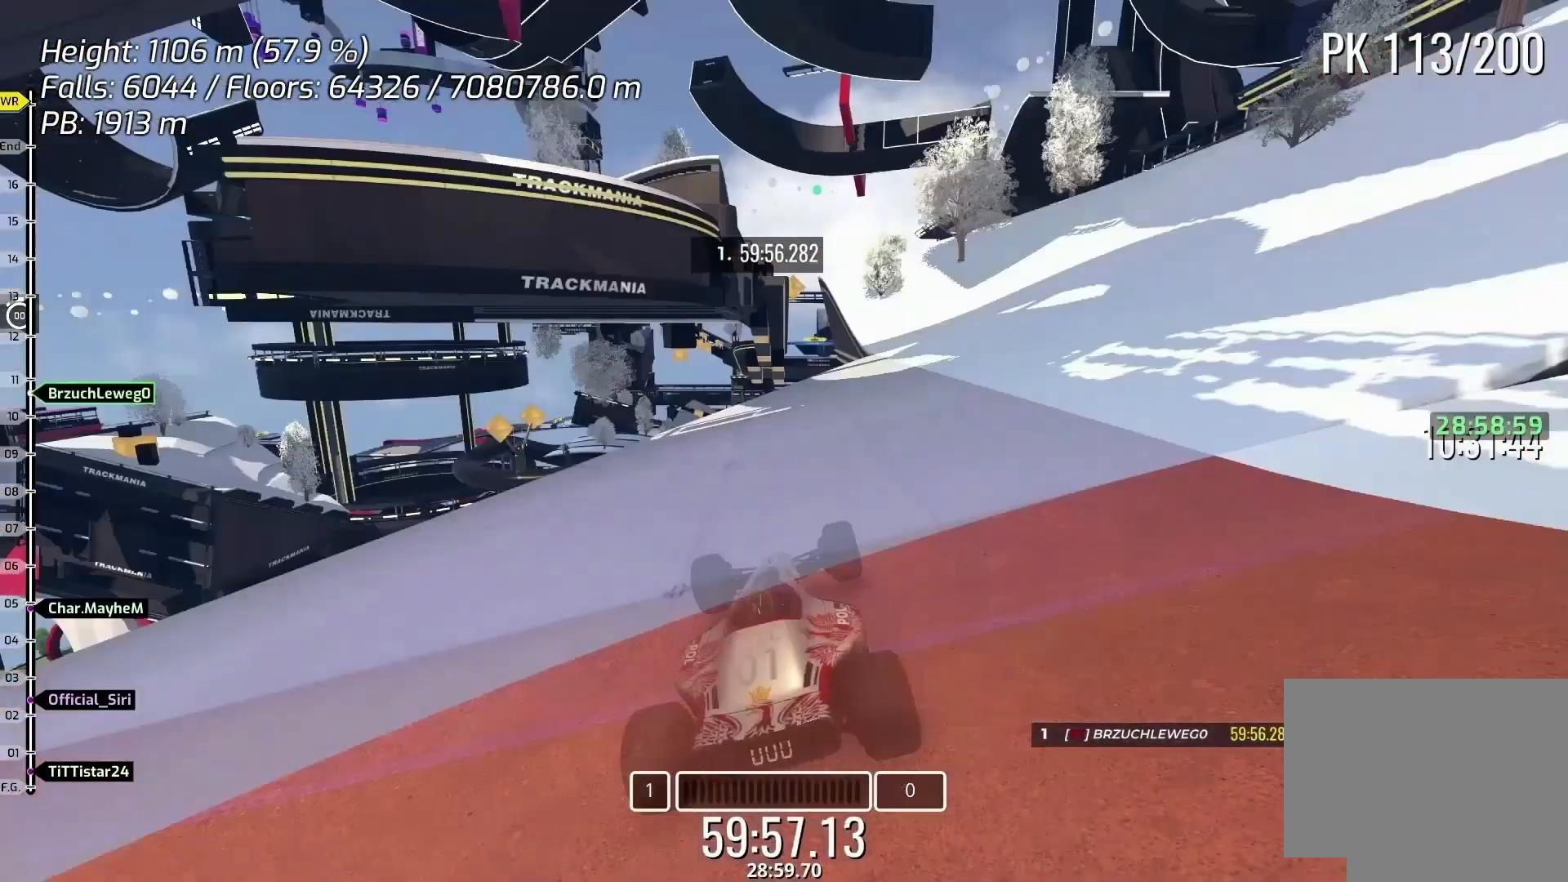
{"keys": [], "events": []}